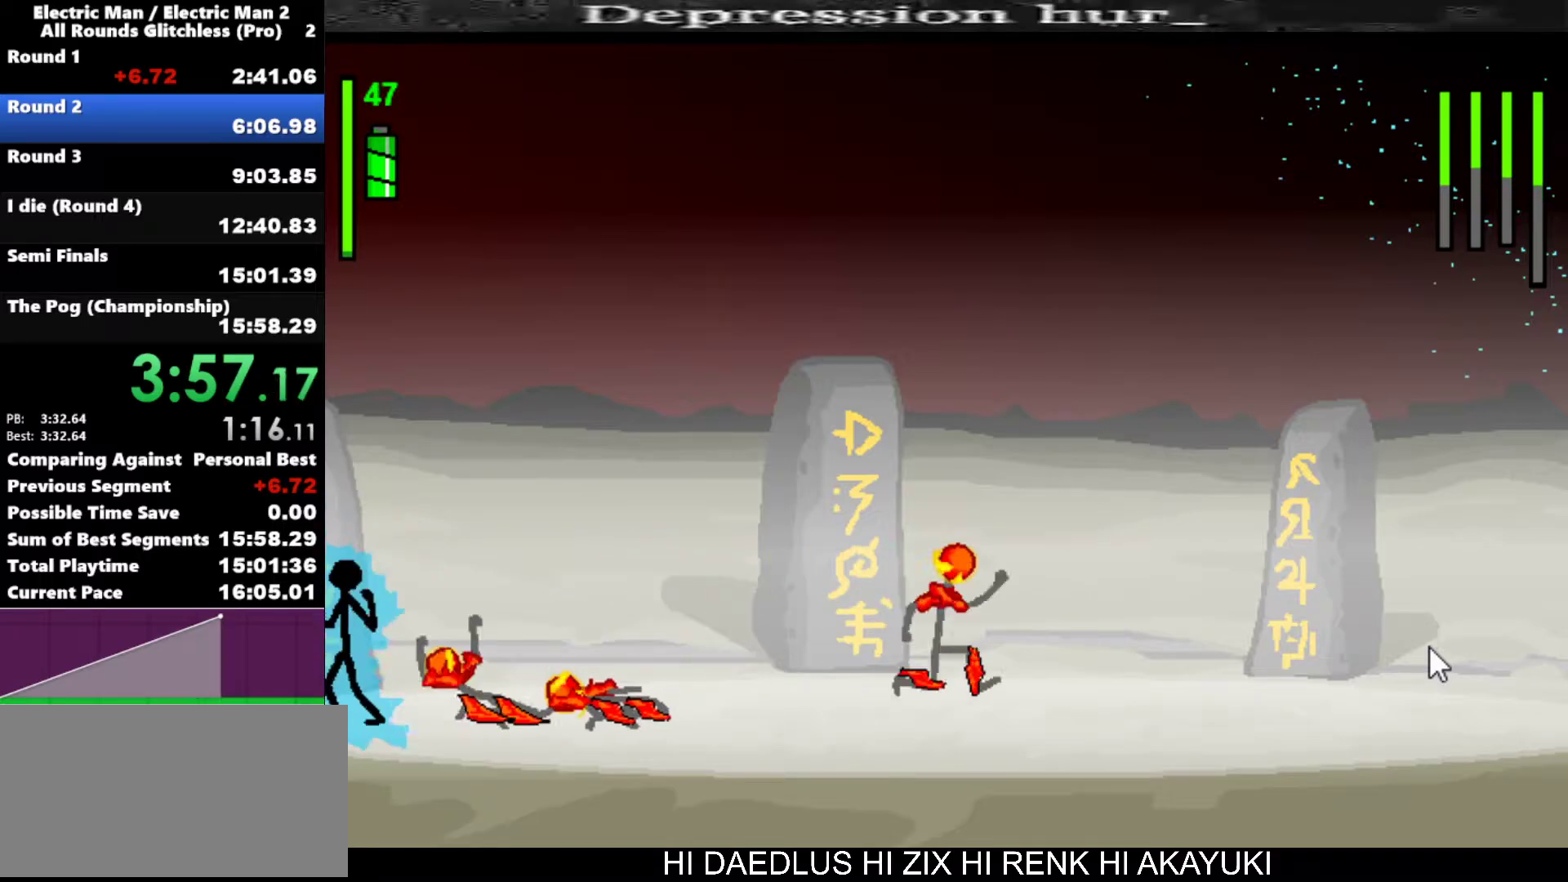
Gameplay with keyboard; each line is a JSON object with the keys held at the frame after it. "events" lists presses ("down") and releases ("up") of "a", "d", "down", "e", "left", "q", "right", "s", "space", "up" and "w" between this image and that frame as [ms after this image, input, new state], when the widget could be followed in between. No other keys are recorded. Mouse input is not recorded.
{"keys": [], "events": [[333, "a", "up"]]}
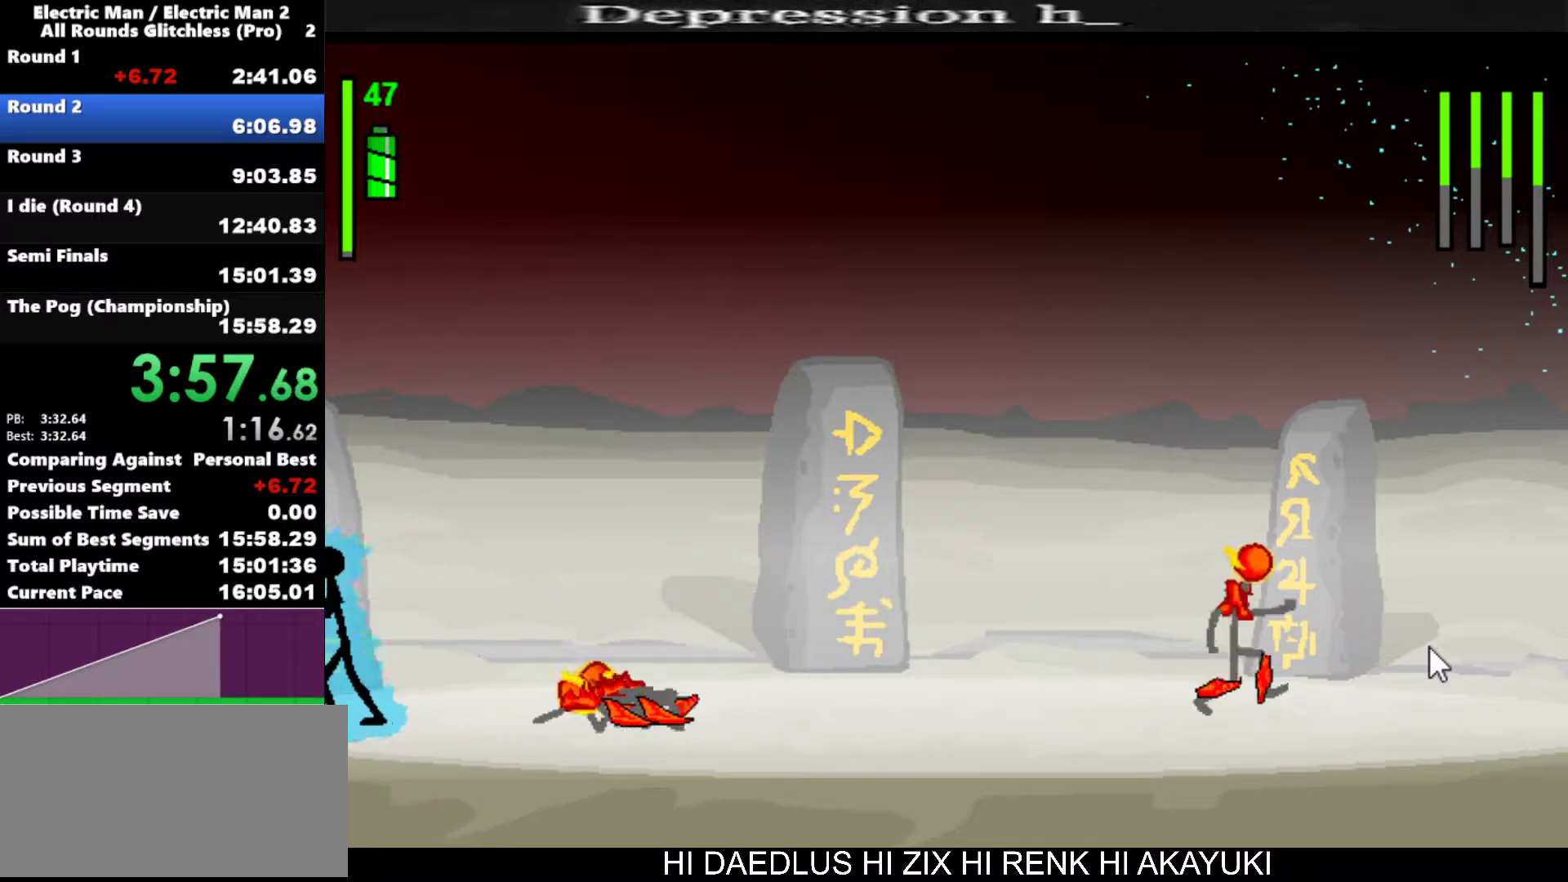
{"keys": ["right"], "events": [[300, "right", "down"]]}
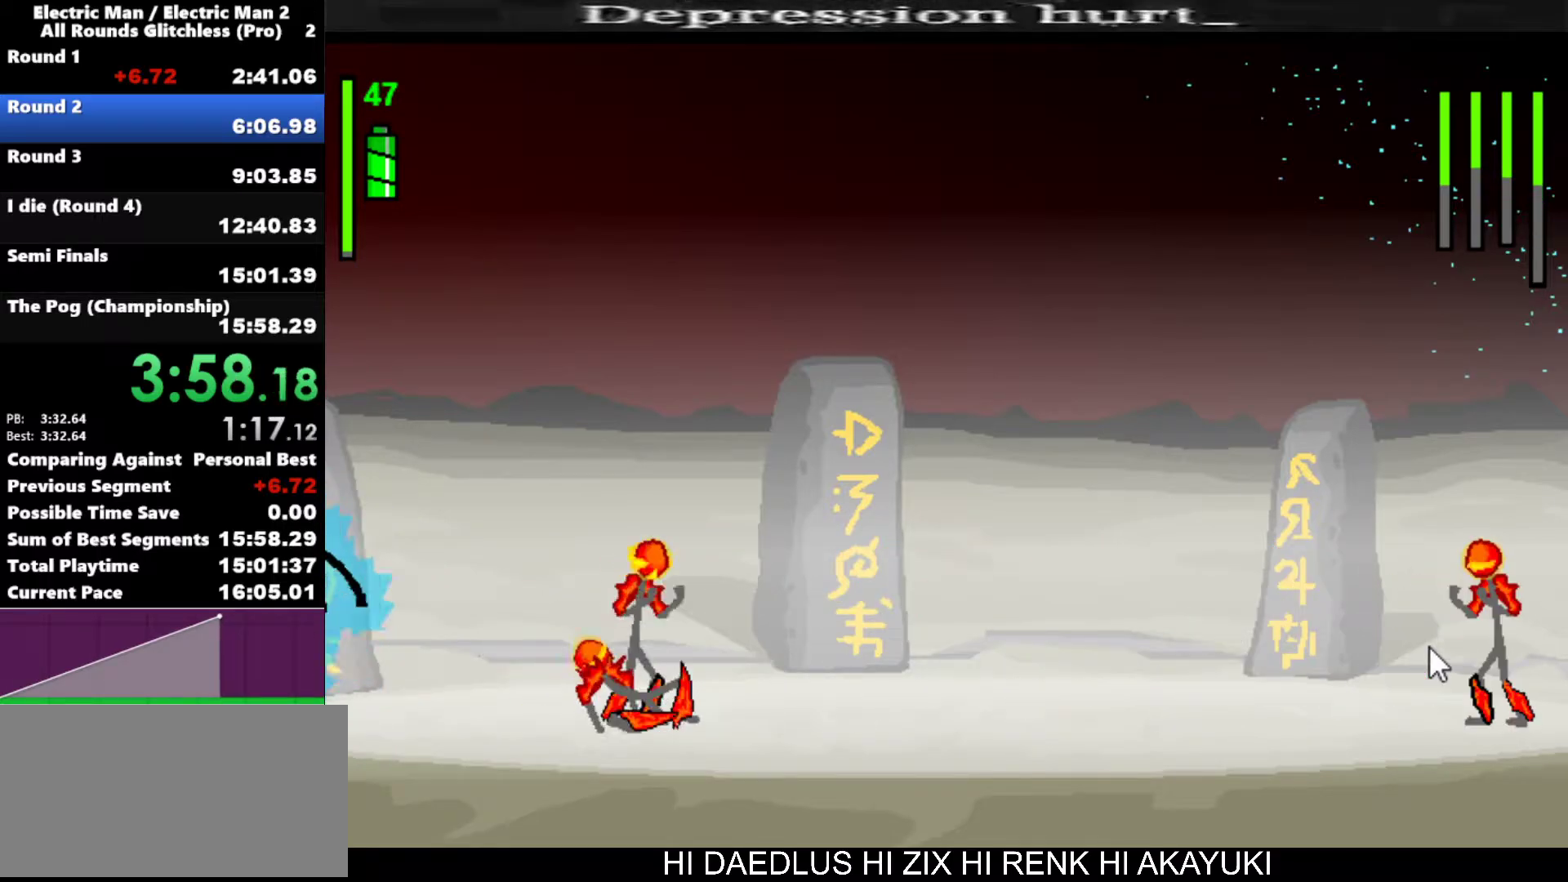
{"keys": ["right"], "events": []}
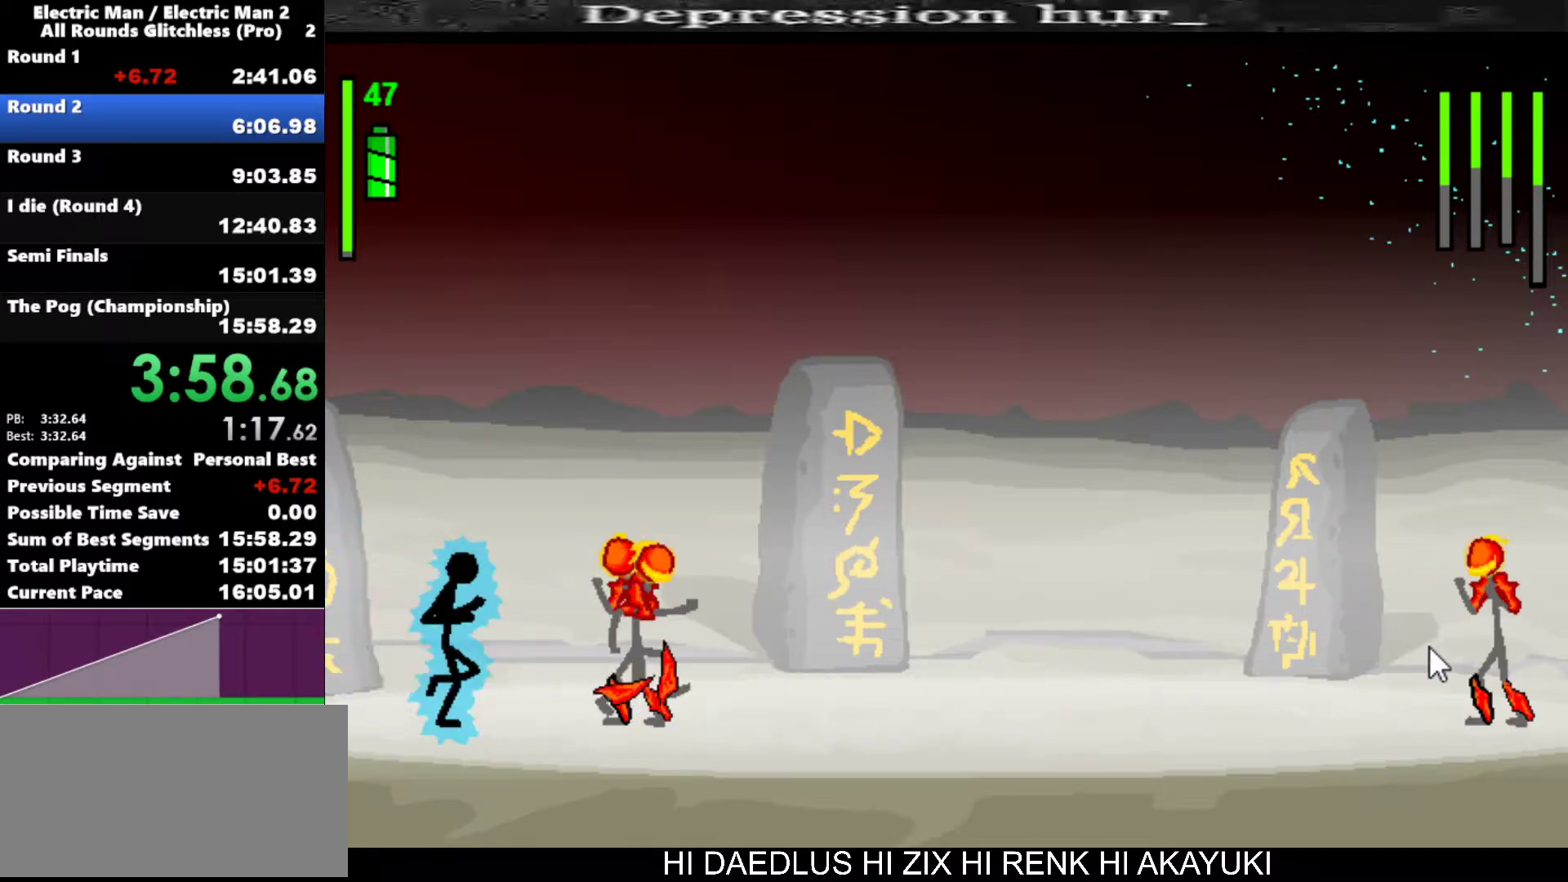
{"keys": ["a"], "events": [[233, "a", "down"], [267, "right", "up"]]}
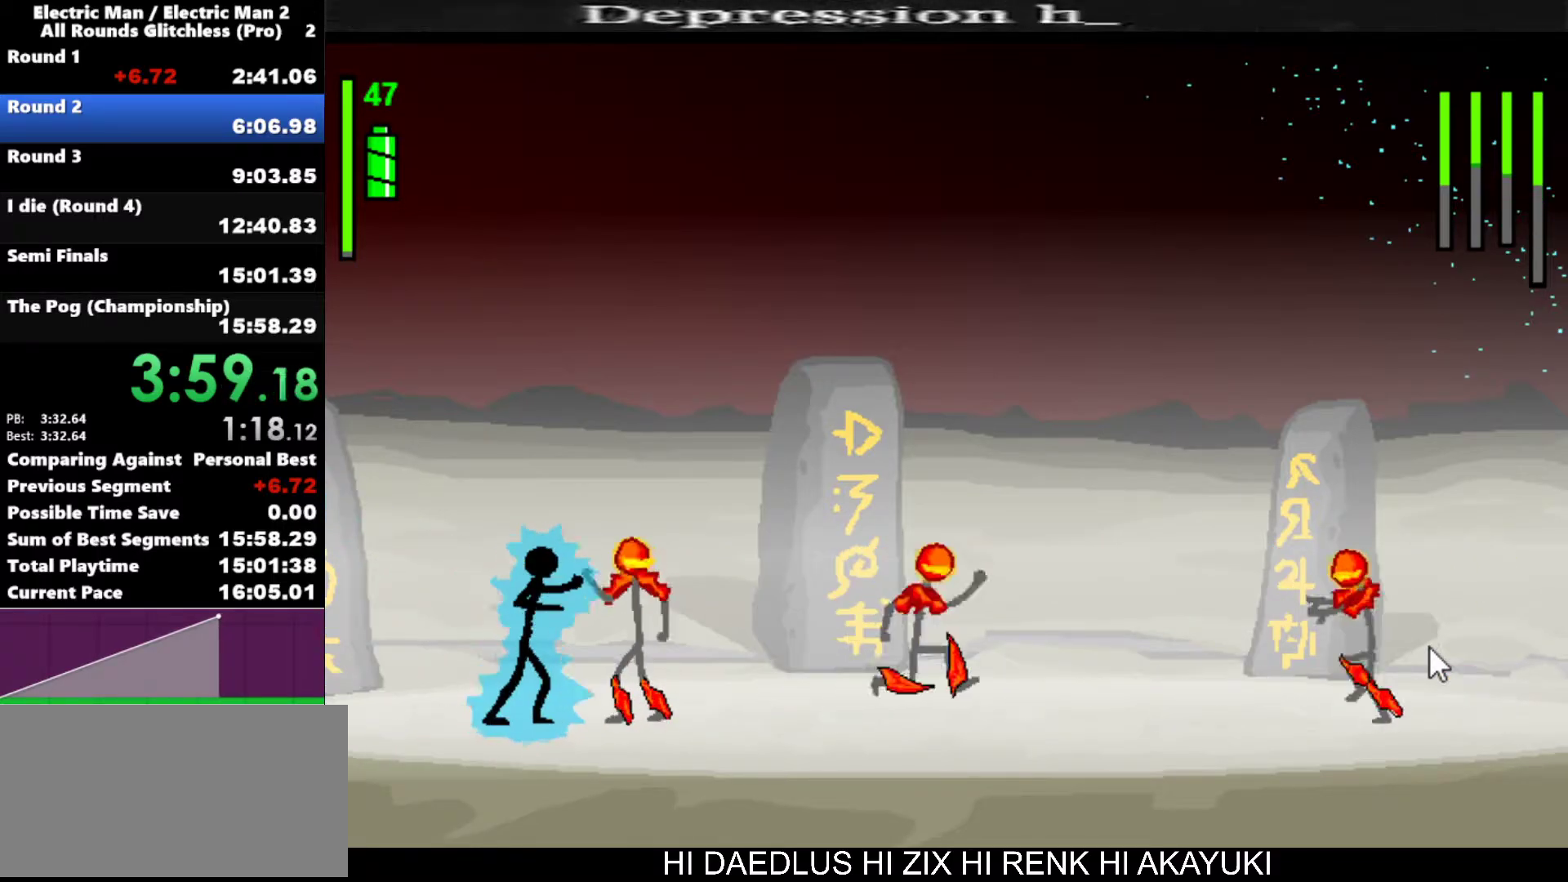
{"keys": ["a"], "events": []}
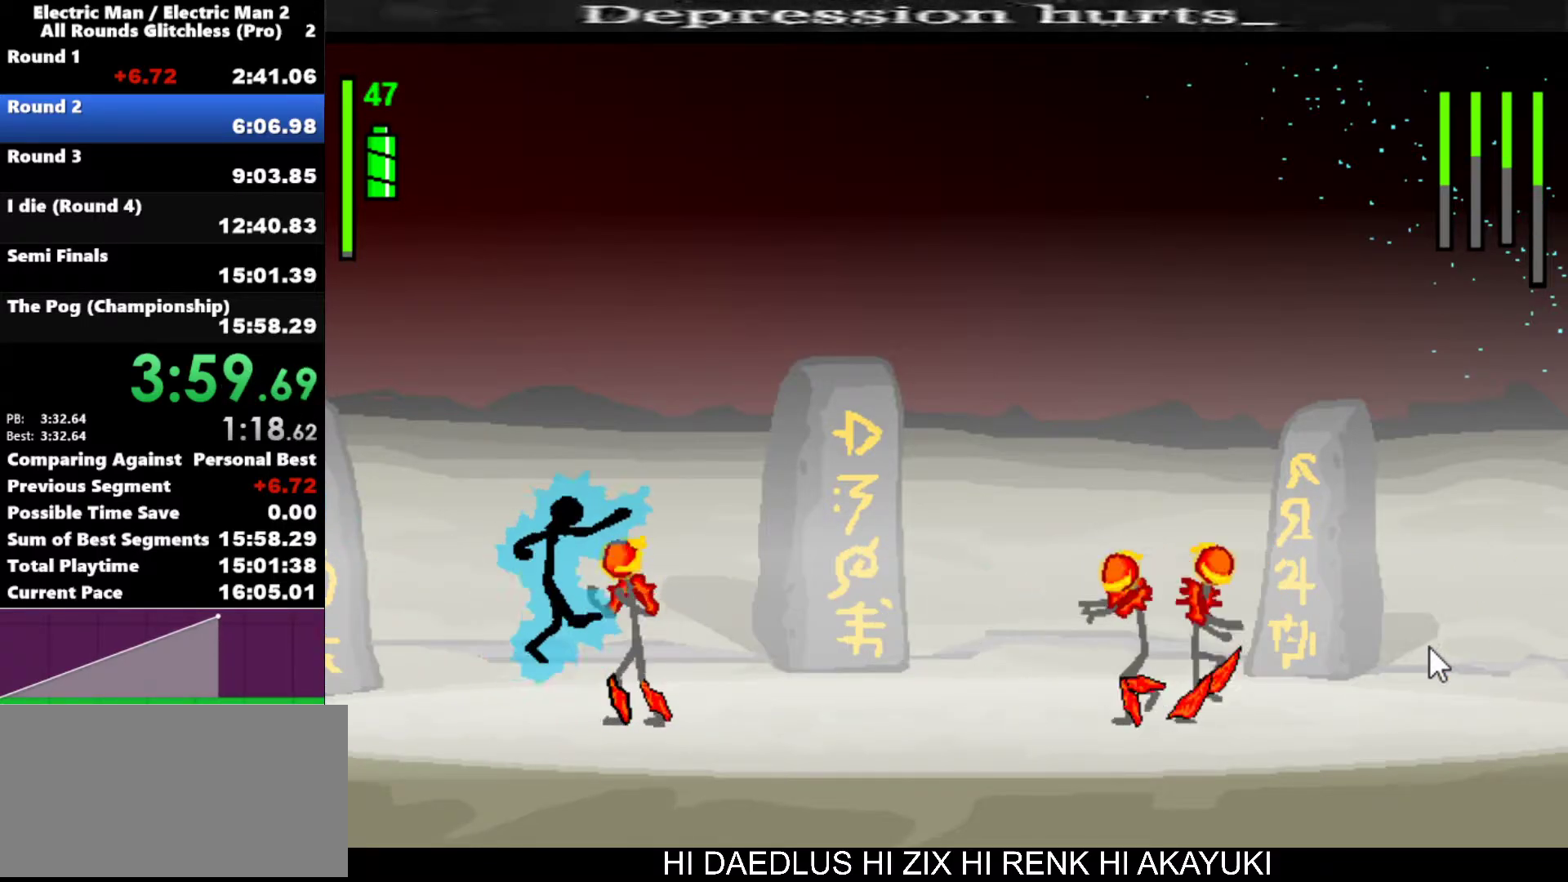
{"keys": ["right"], "events": [[67, "a", "up"], [350, "right", "down"]]}
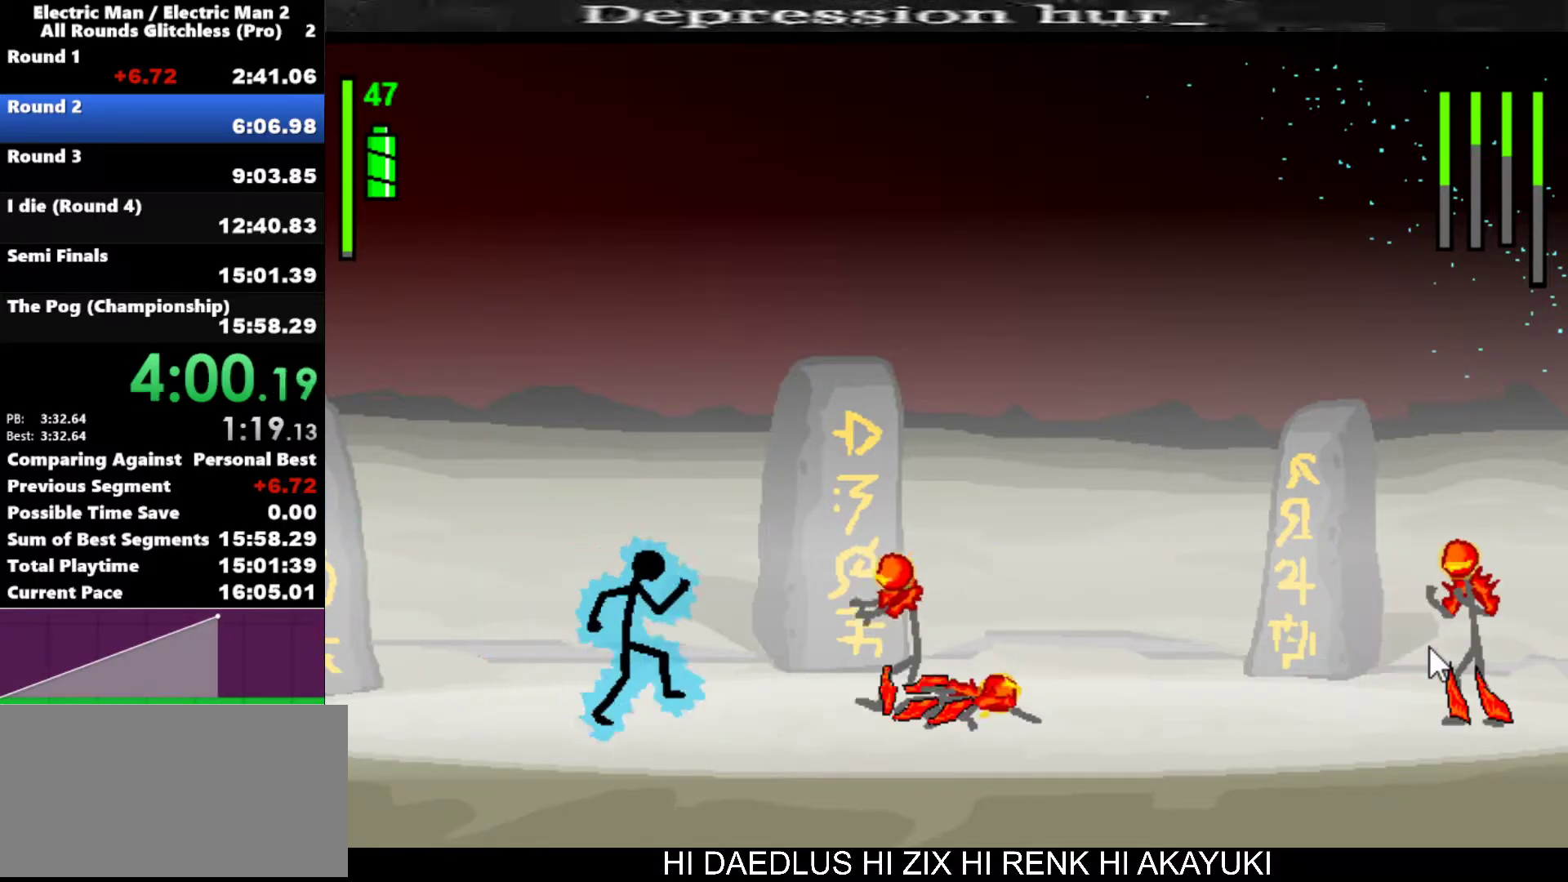
{"keys": ["a"], "events": [[233, "a", "down"], [233, "right", "up"]]}
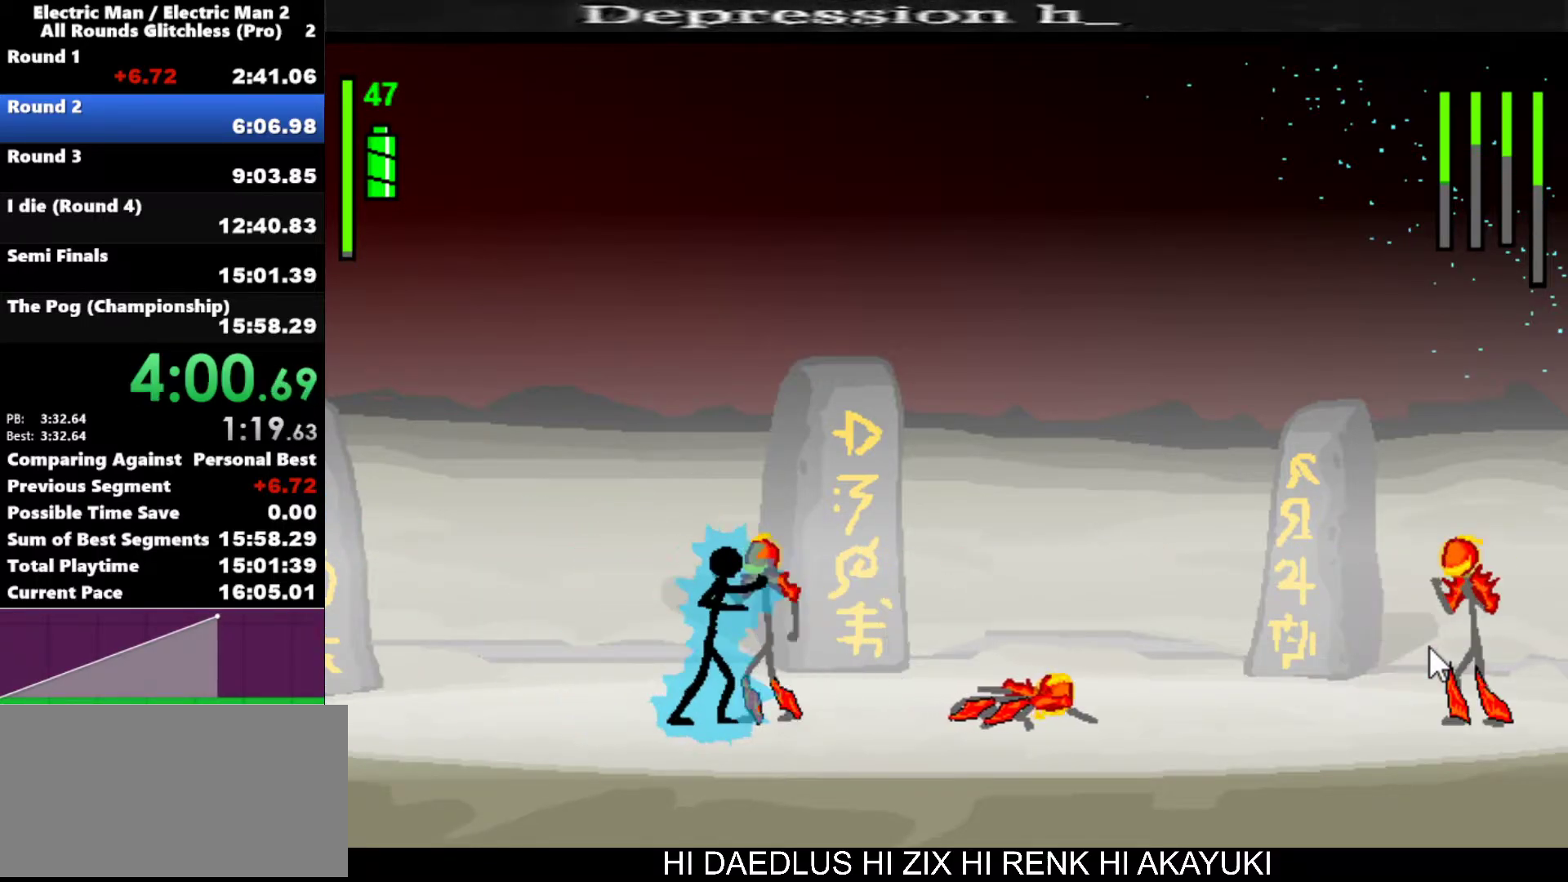
{"keys": ["a"], "events": []}
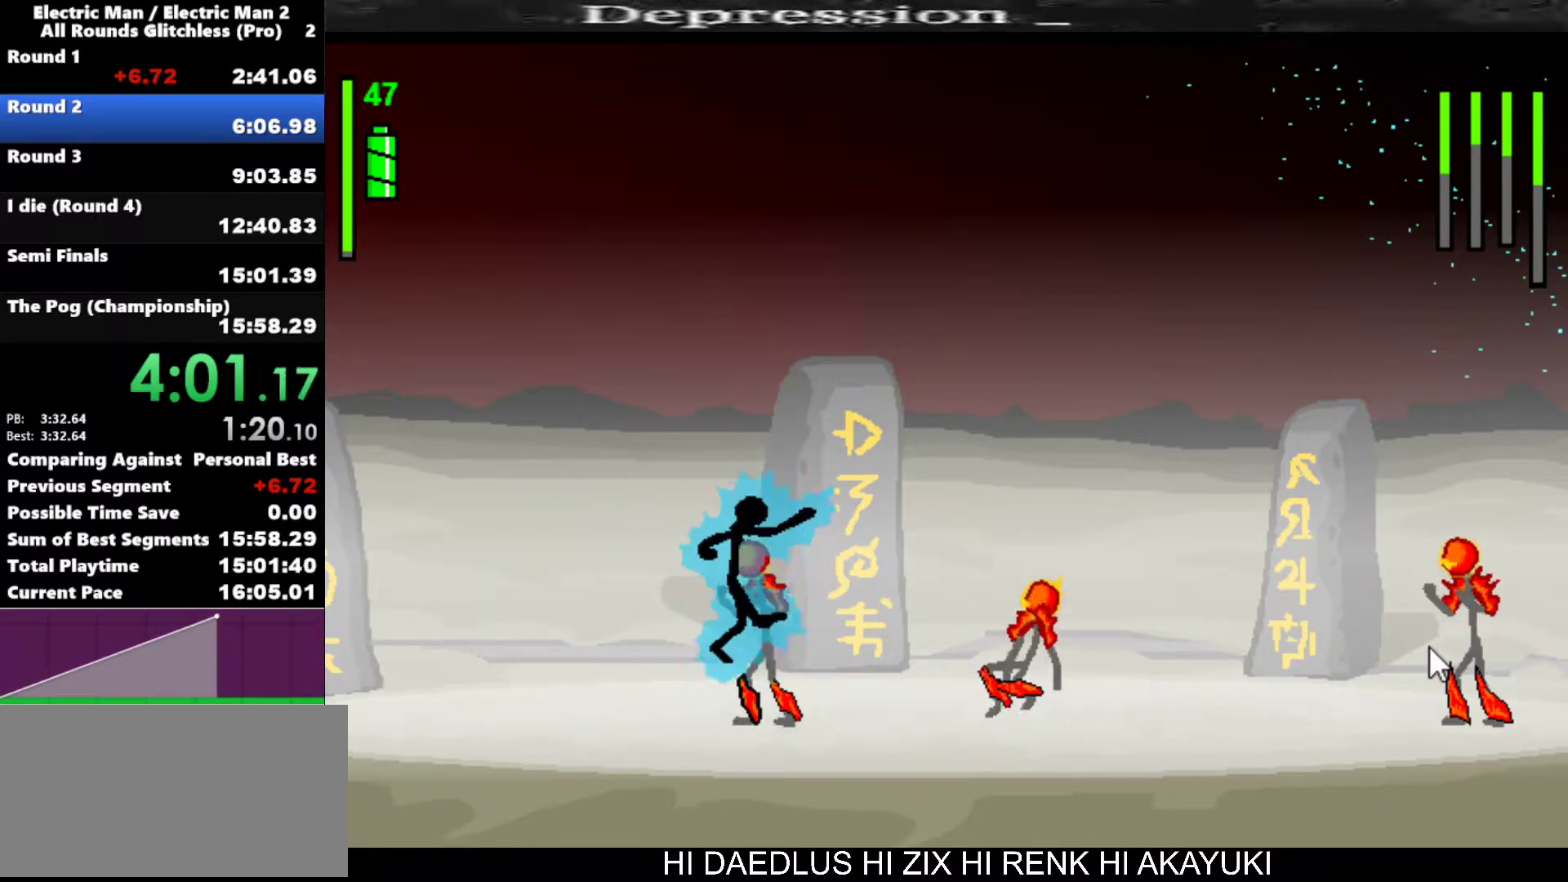
{"keys": ["right"], "events": [[133, "a", "up"], [350, "right", "down"]]}
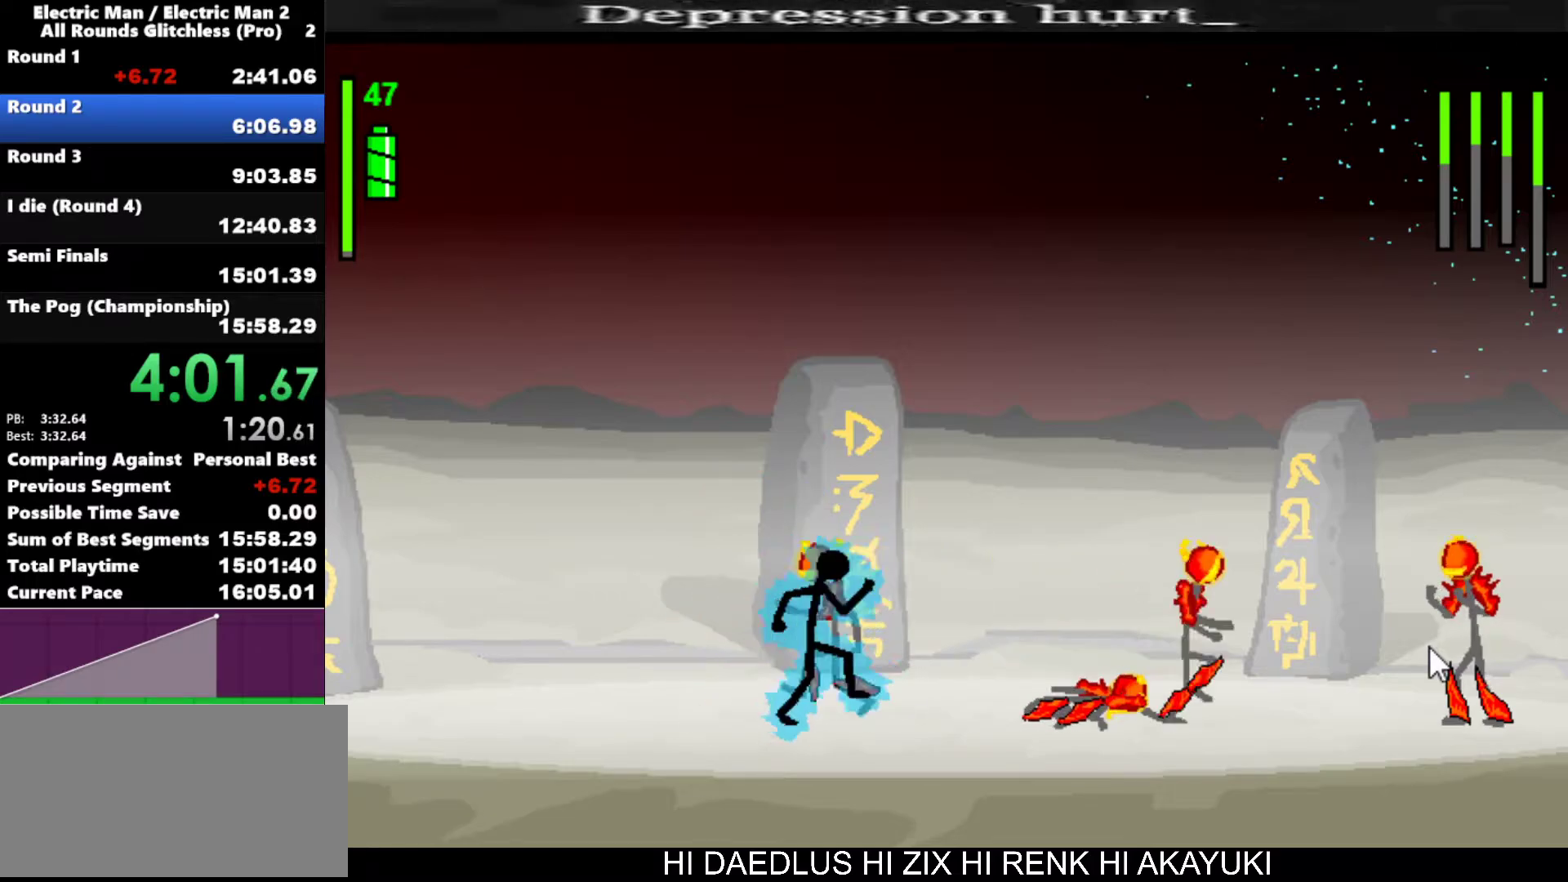
{"keys": ["a"], "events": [[83, "a", "down"], [133, "right", "up"]]}
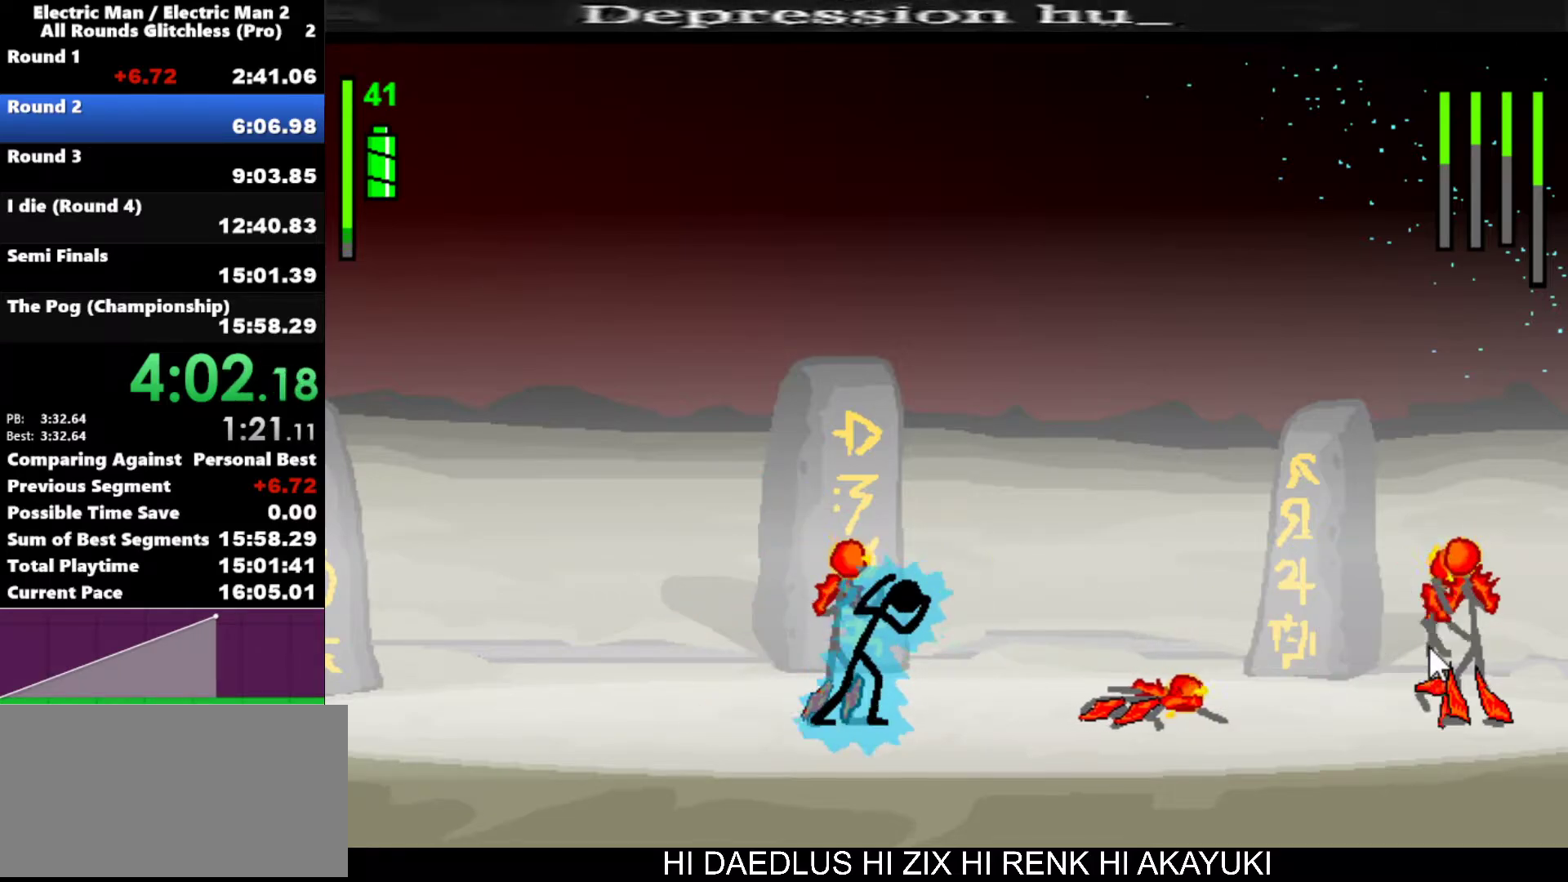
{"keys": ["a"], "events": []}
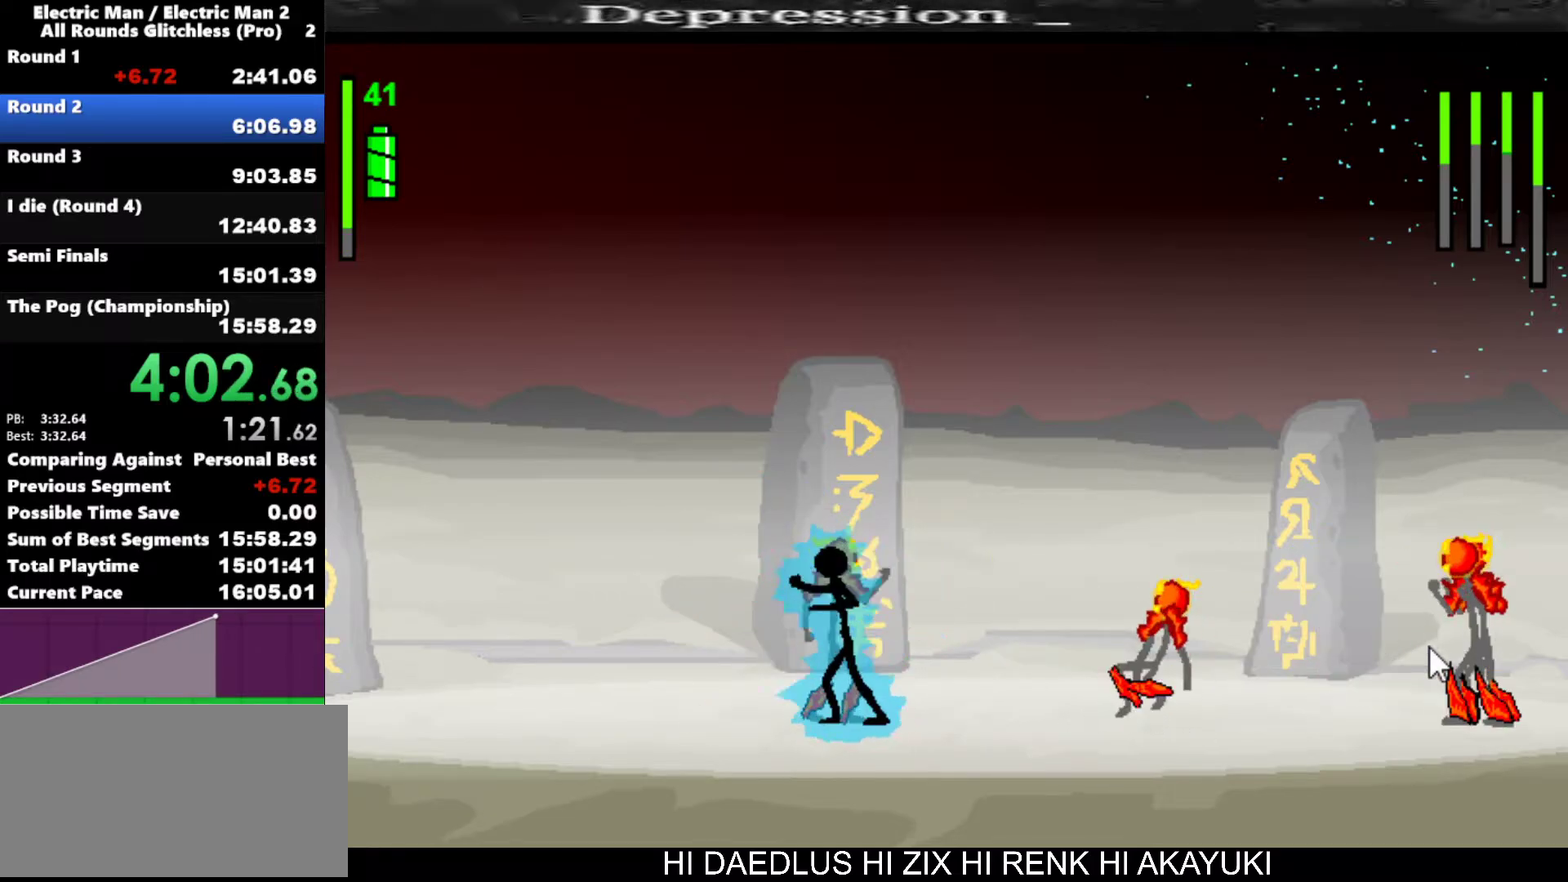
{"keys": [], "events": [[500, "a", "up"]]}
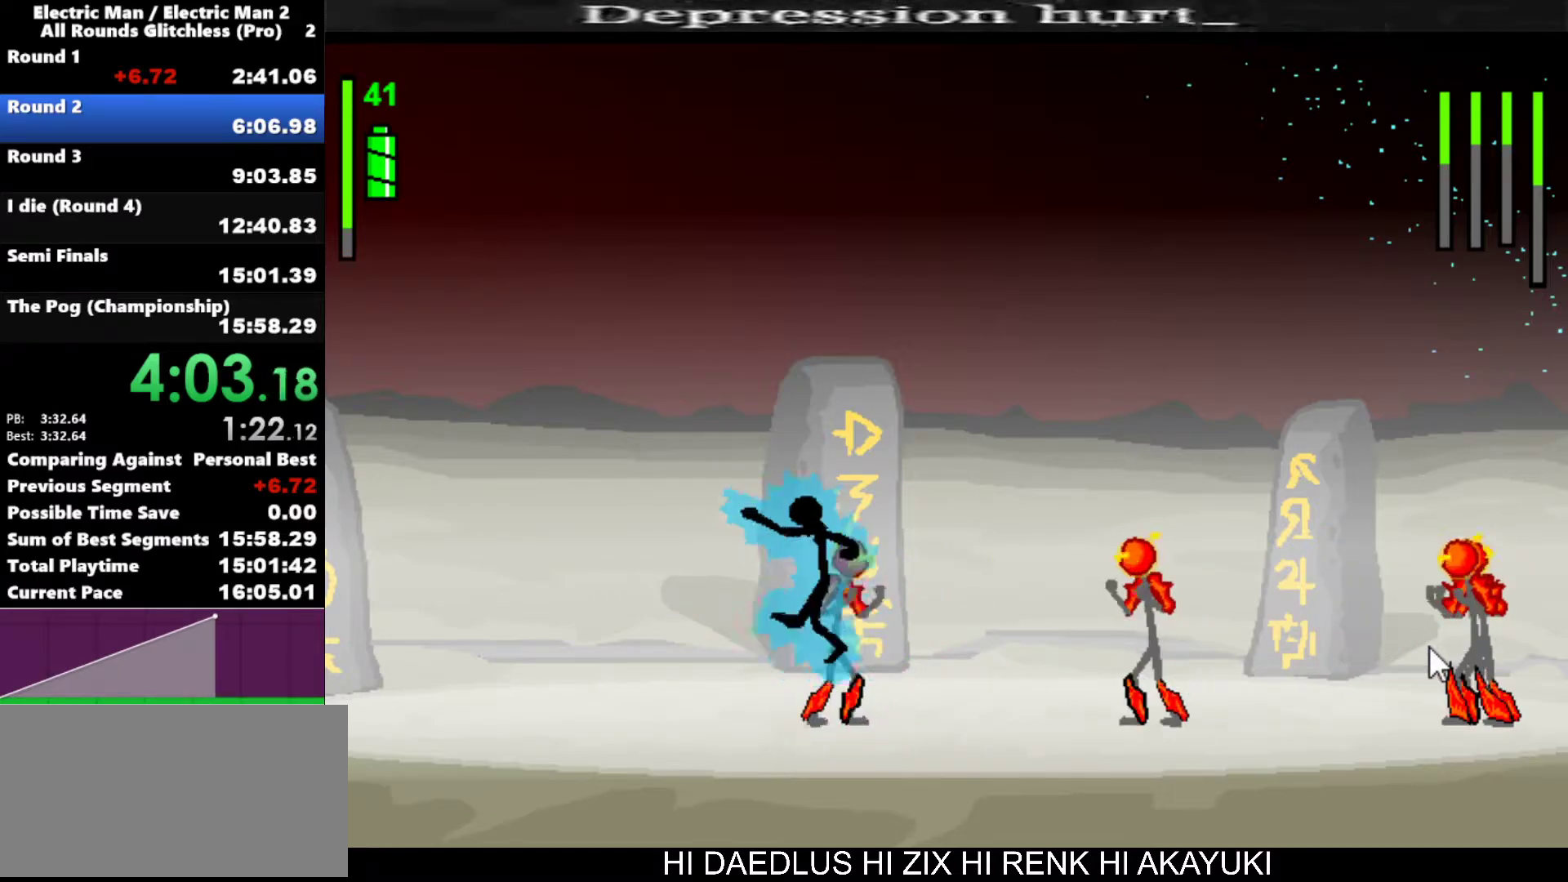
{"keys": ["right"], "events": [[233, "right", "down"]]}
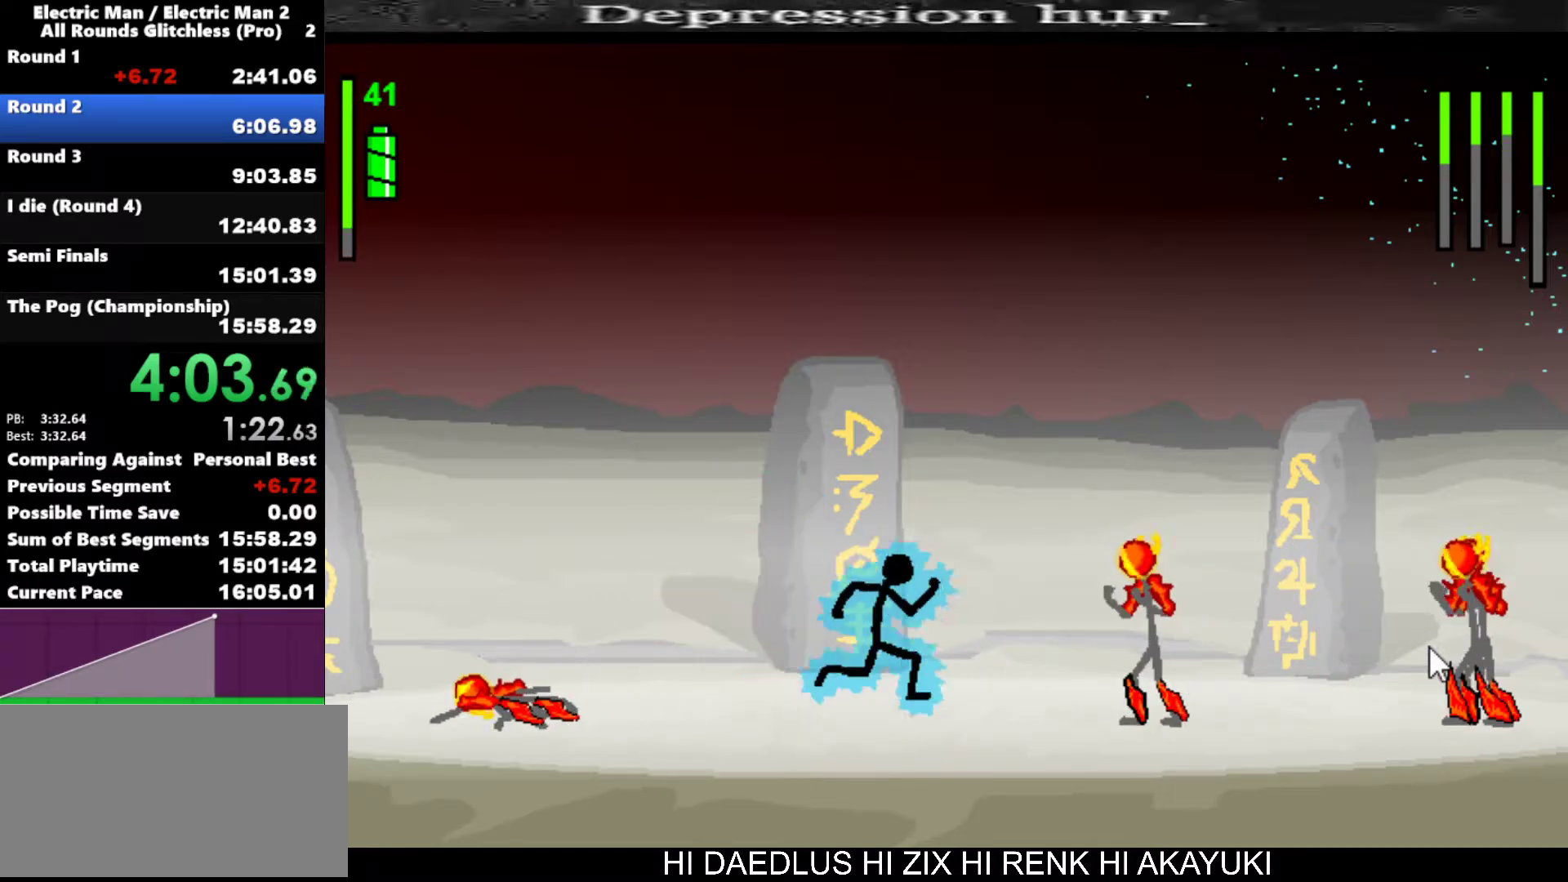
{"keys": ["right"], "events": []}
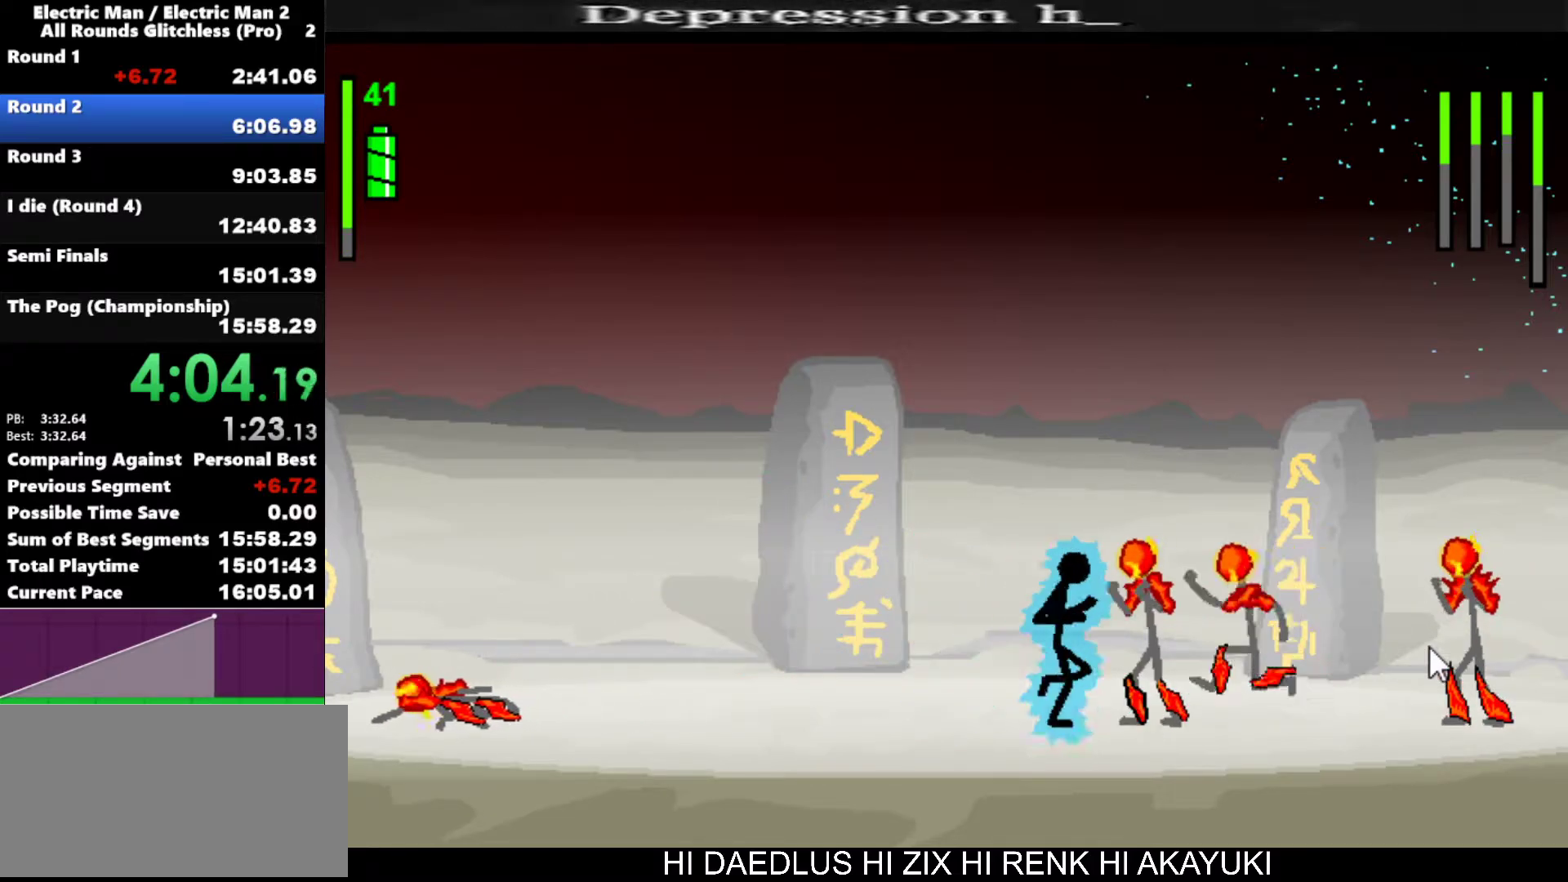
{"keys": ["a"], "events": [[17, "a", "down"], [67, "right", "up"]]}
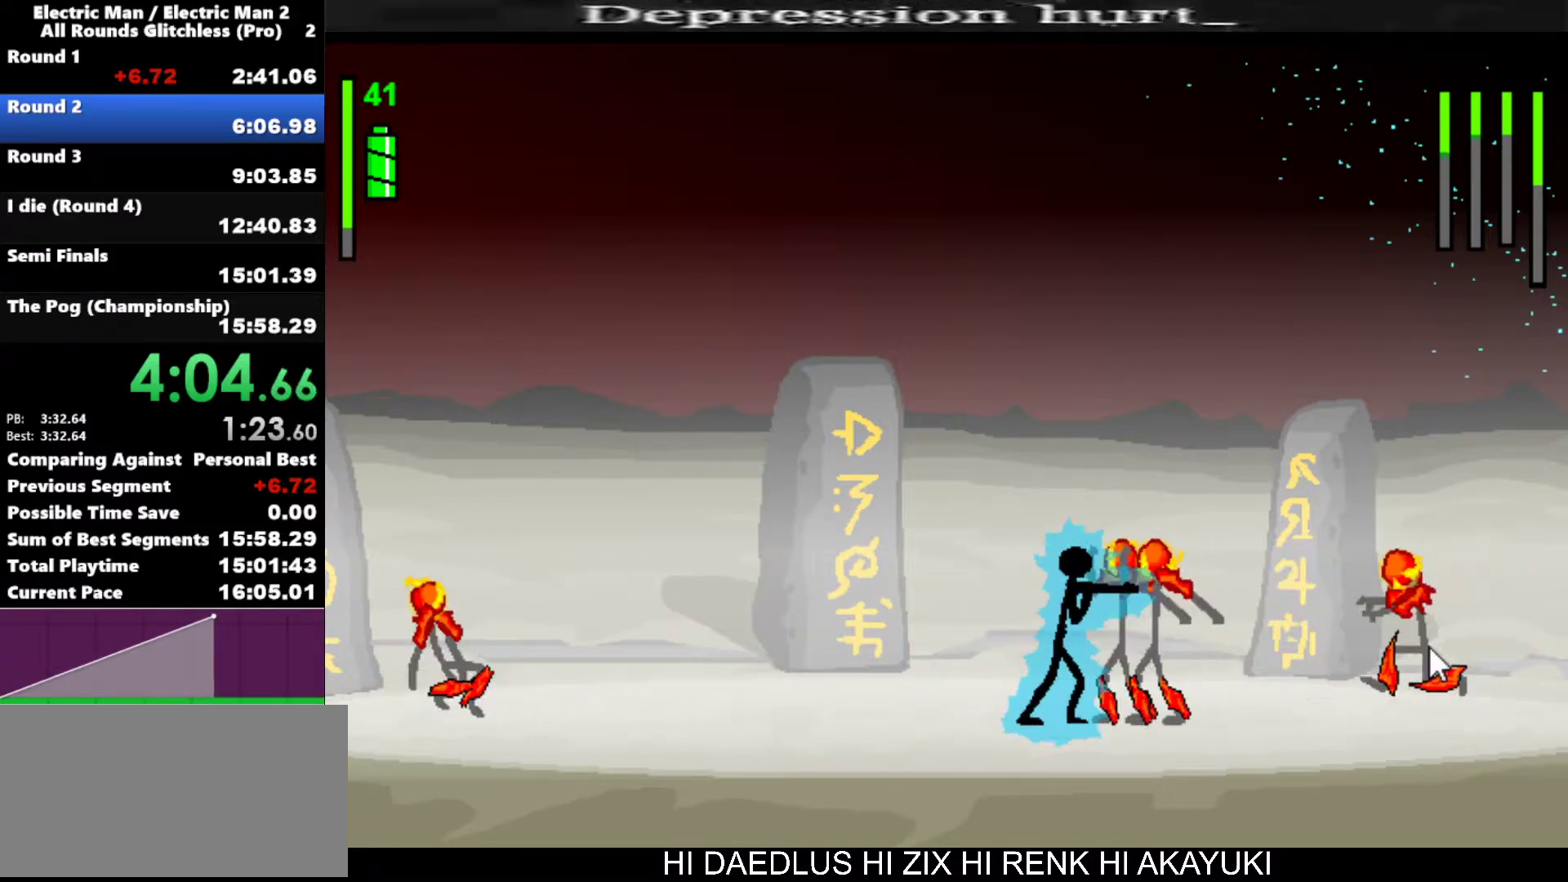
{"keys": ["a"], "events": []}
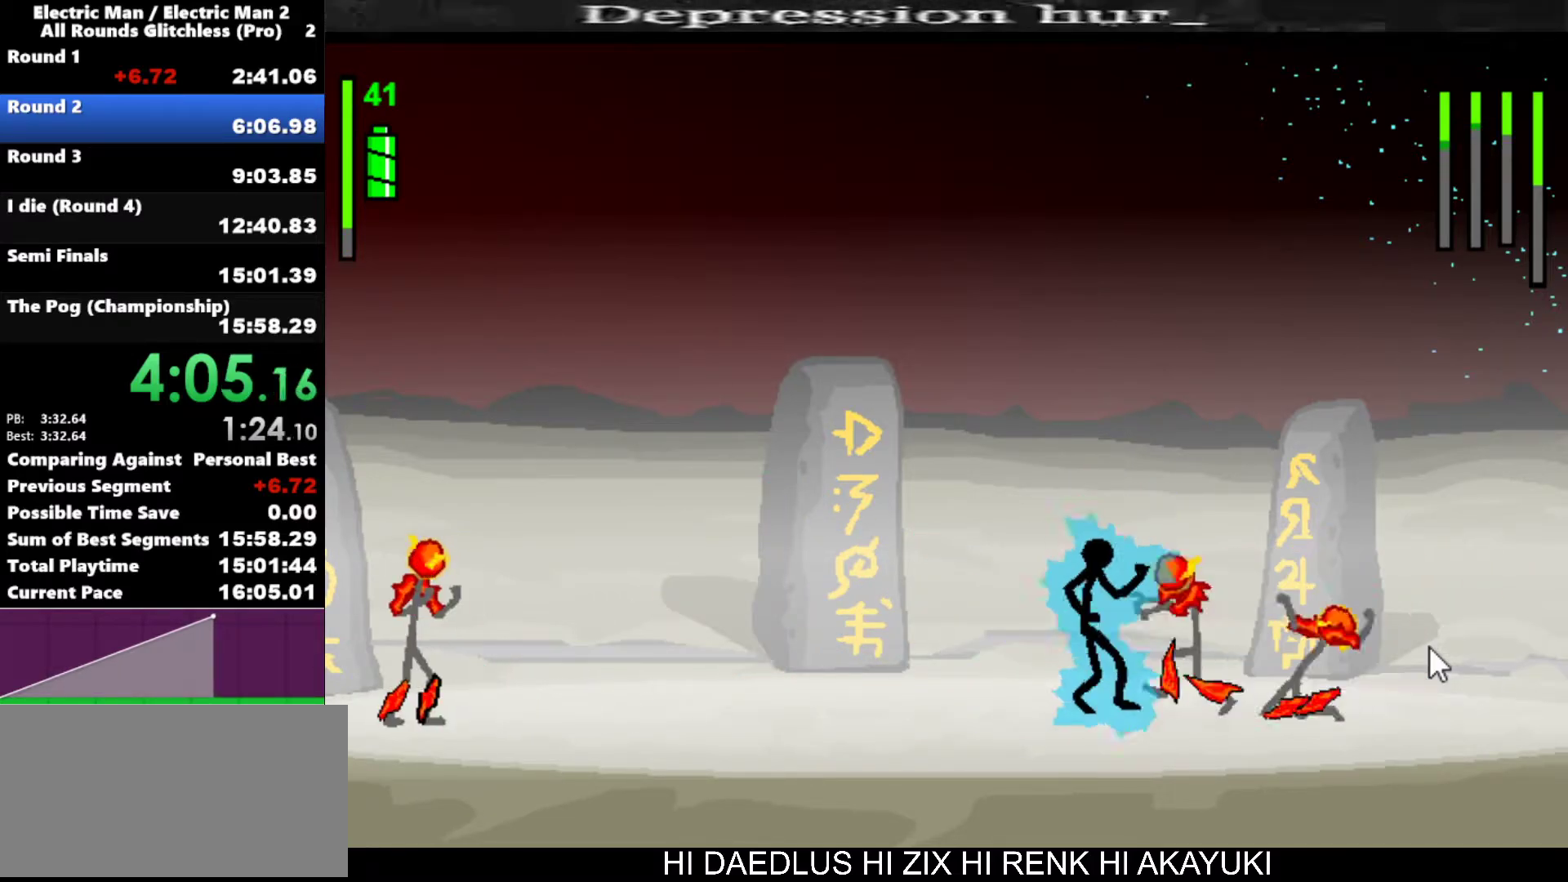
{"keys": ["a"], "events": []}
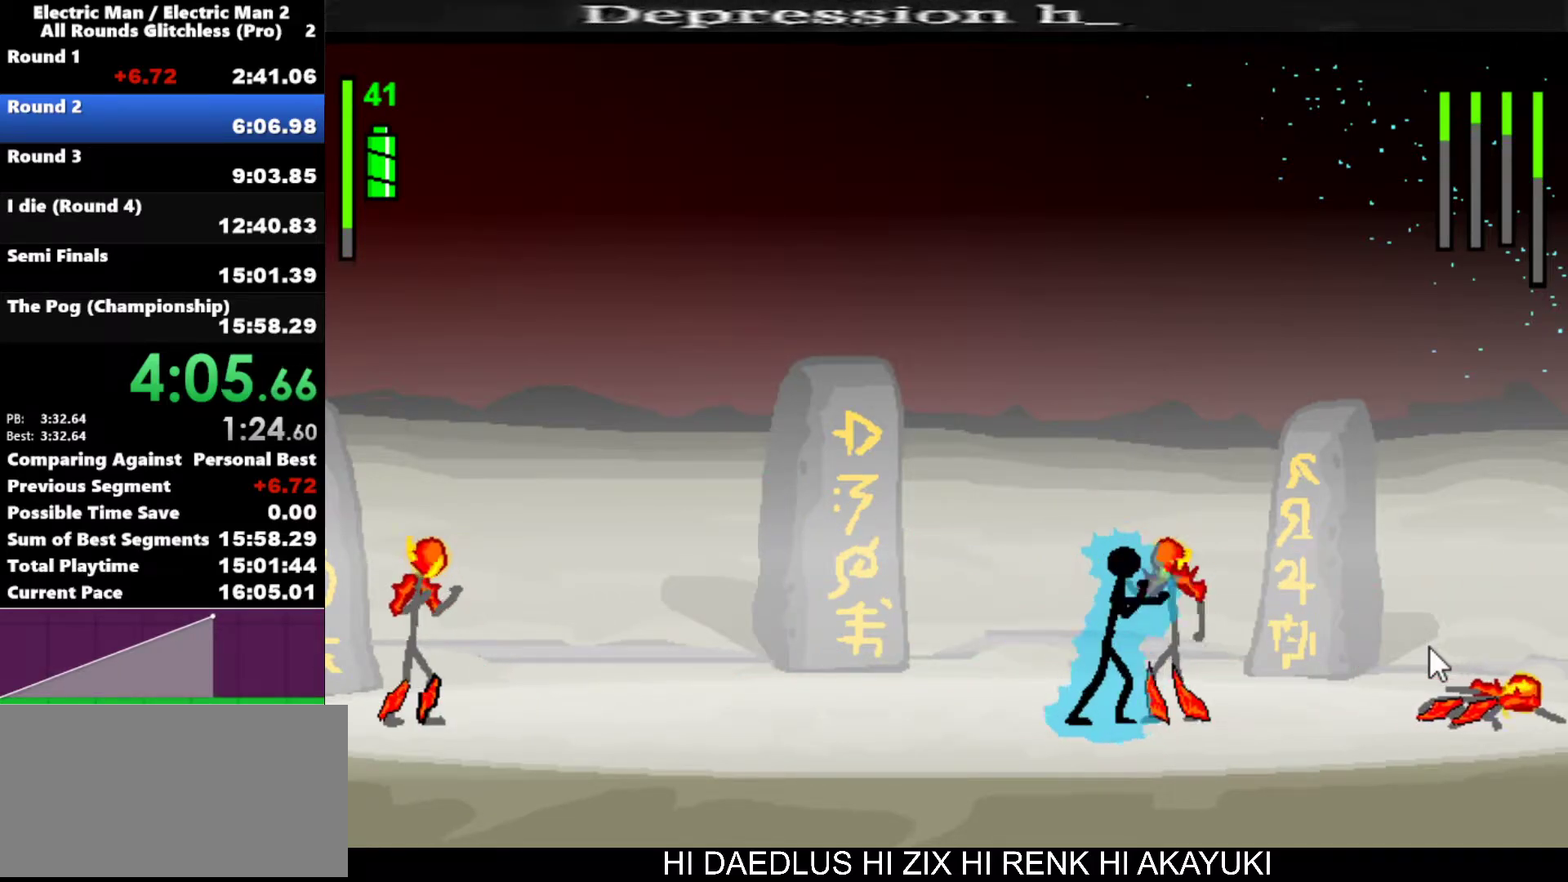
{"keys": ["right"], "events": [[450, "a", "up"], [500, "right", "down"]]}
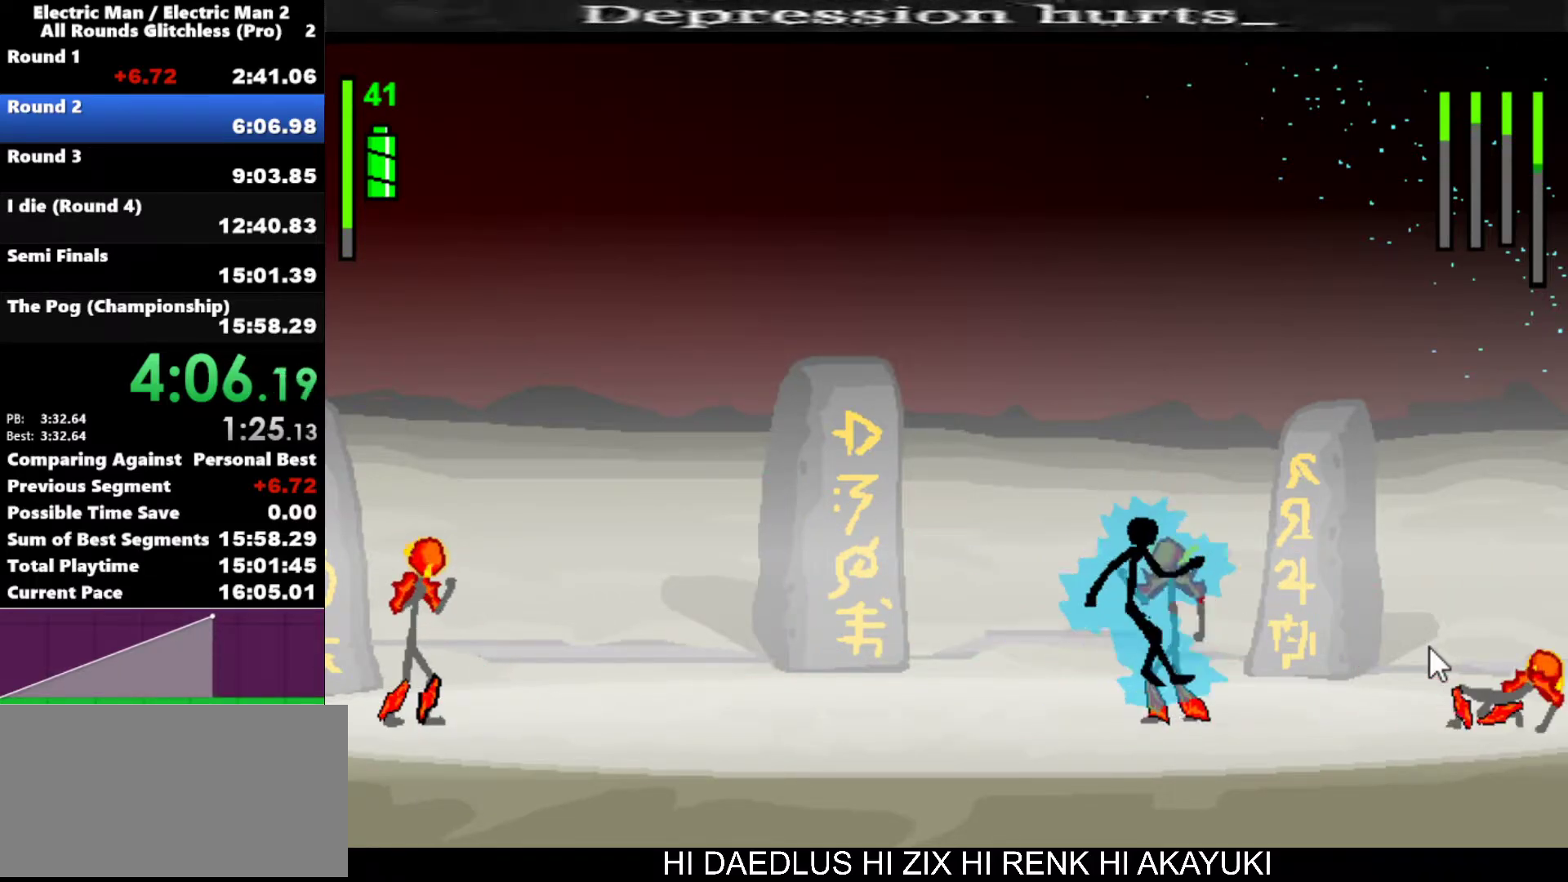
{"keys": ["a"], "events": [[283, "a", "down"], [333, "right", "up"]]}
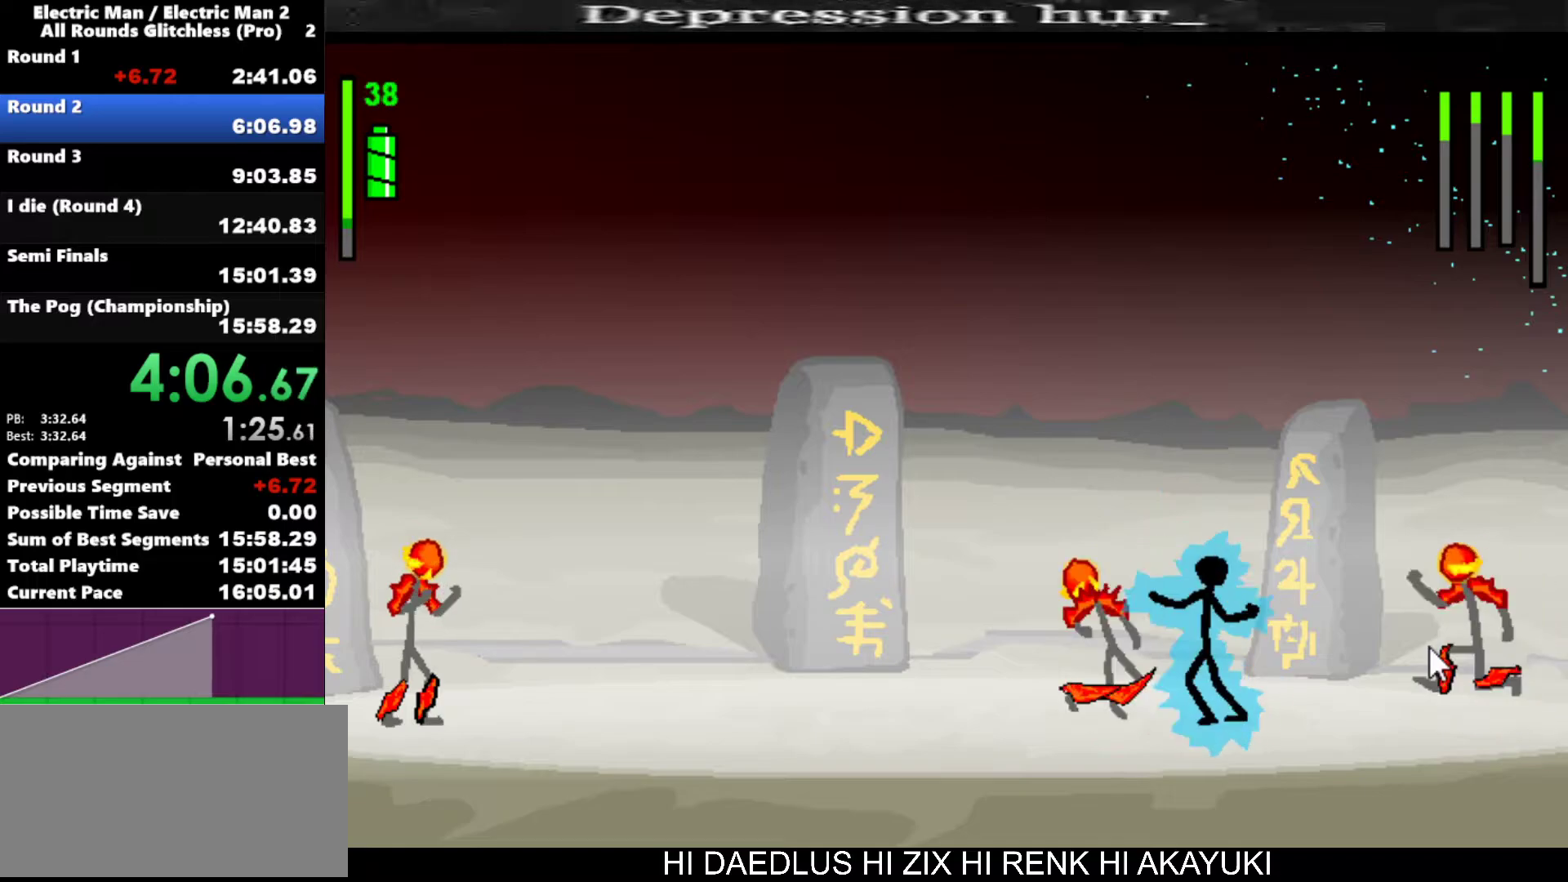
{"keys": ["a", "right"], "events": [[483, "right", "down"]]}
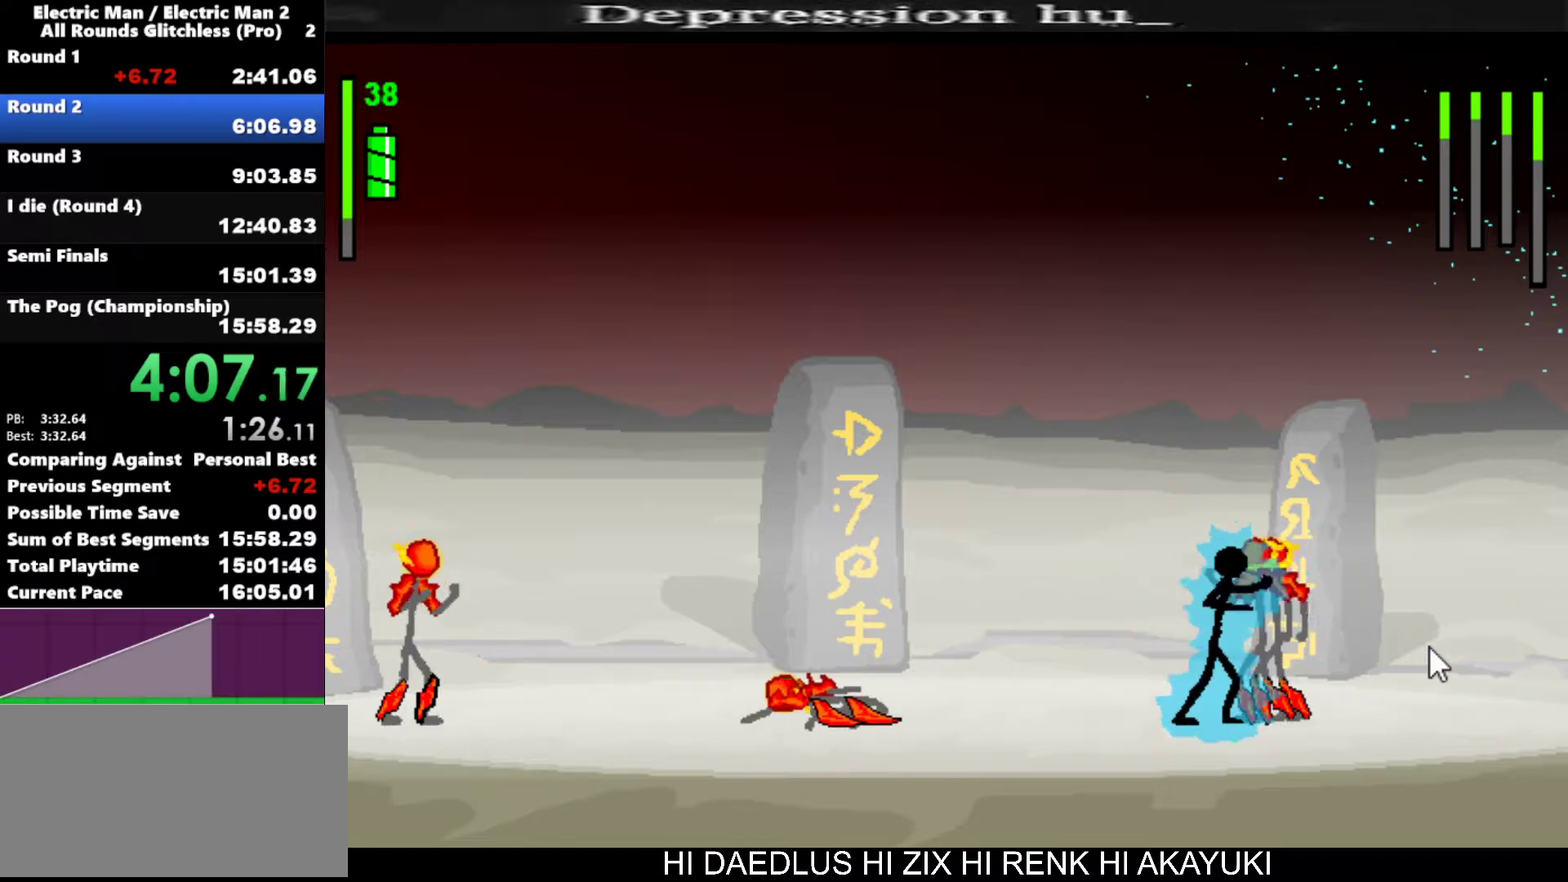
{"keys": ["a"], "events": [[167, "right", "up"]]}
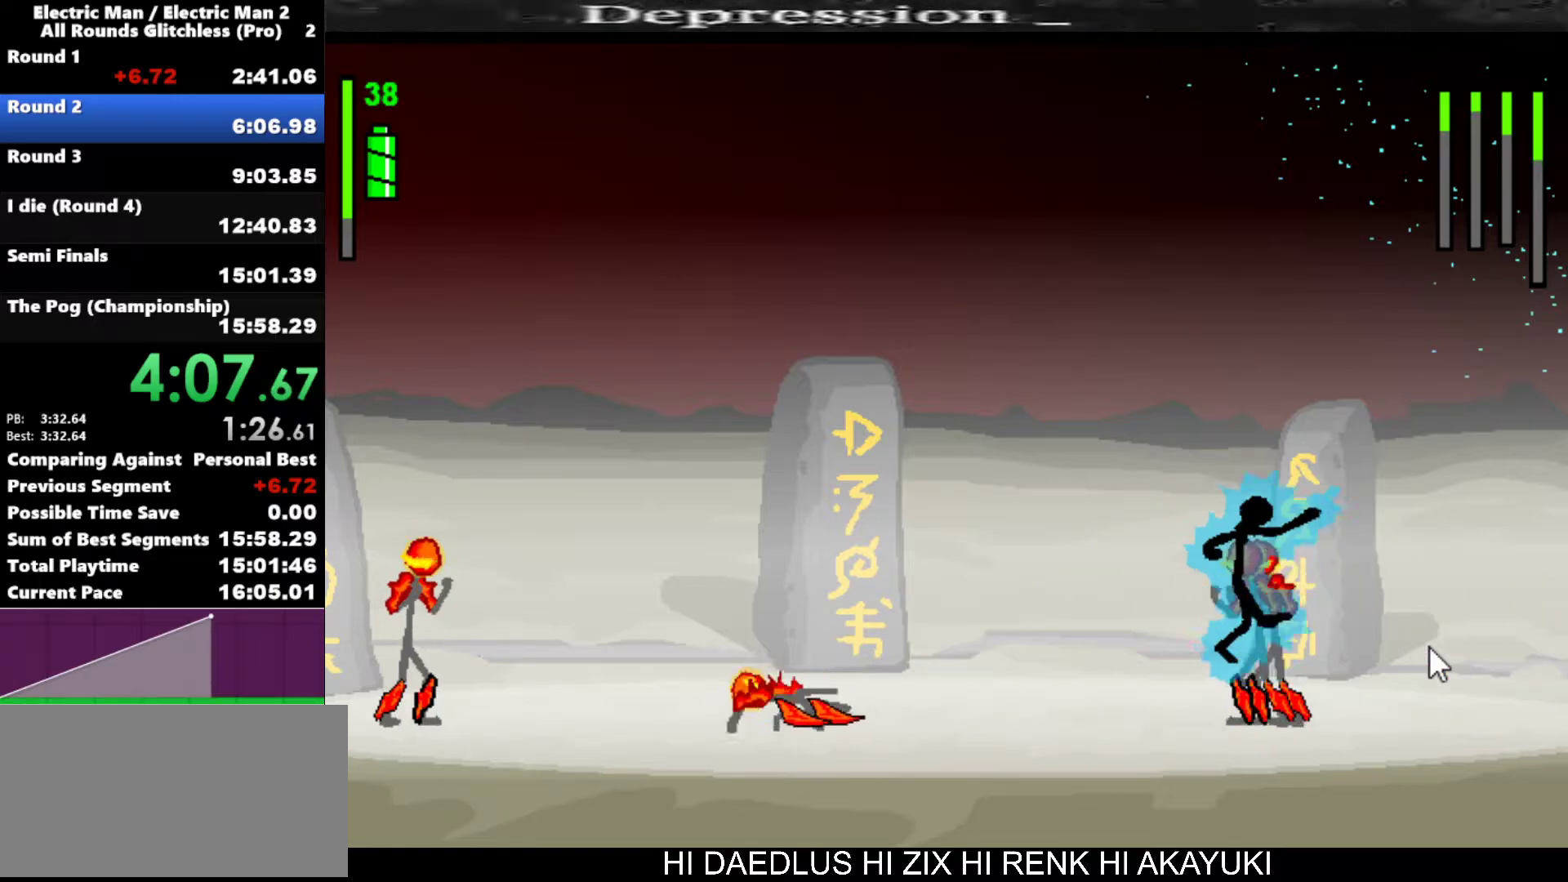
{"keys": ["a"], "events": [[183, "a", "up"], [233, "a", "down"]]}
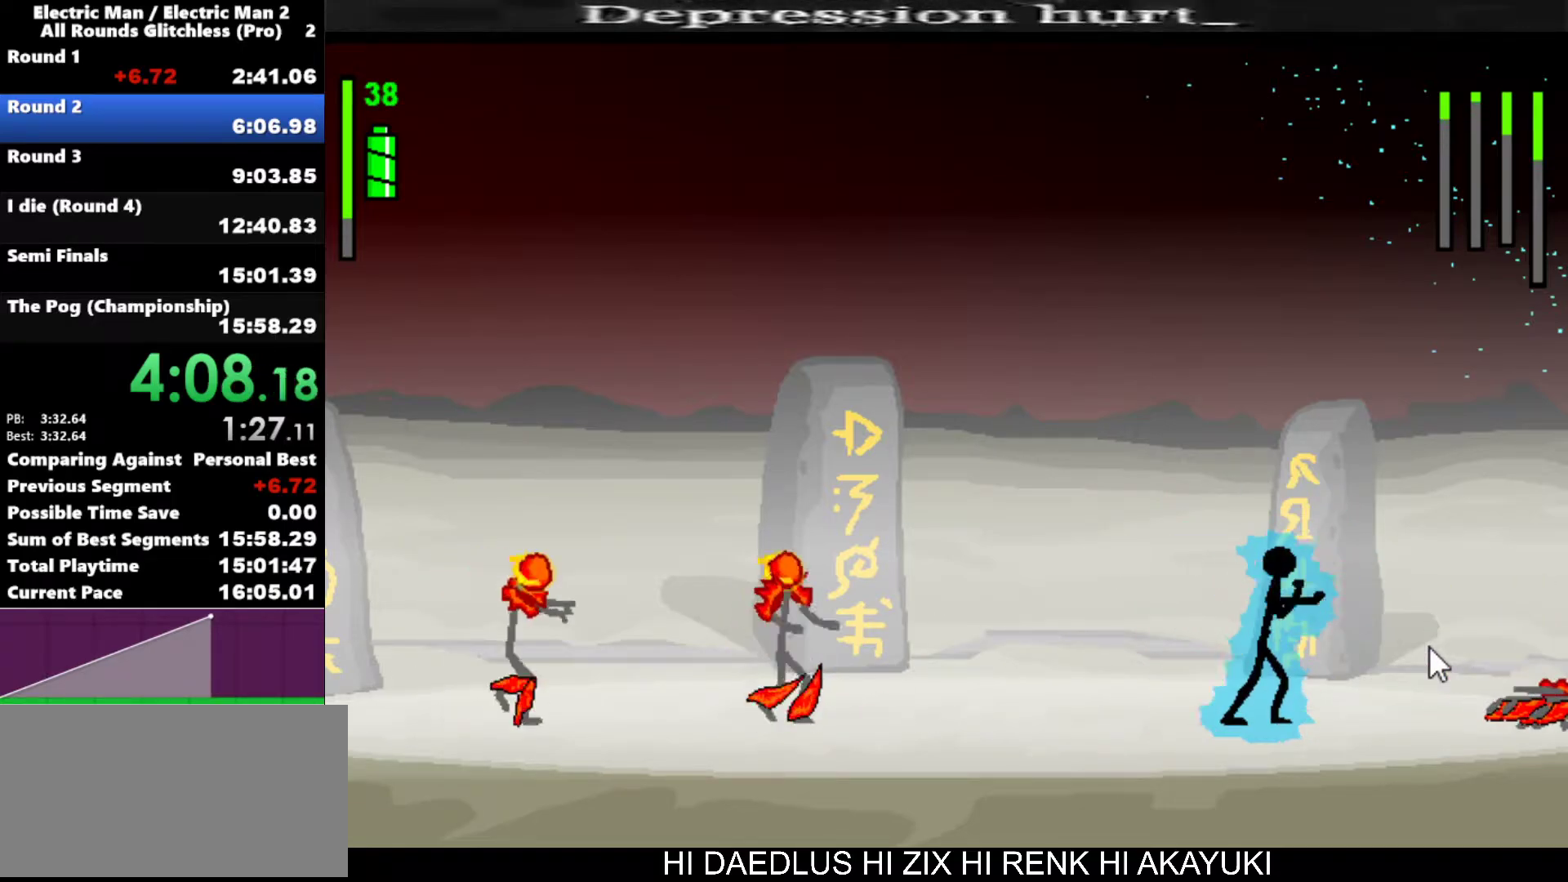
{"keys": ["right"], "events": [[17, "a", "up"], [300, "right", "down"]]}
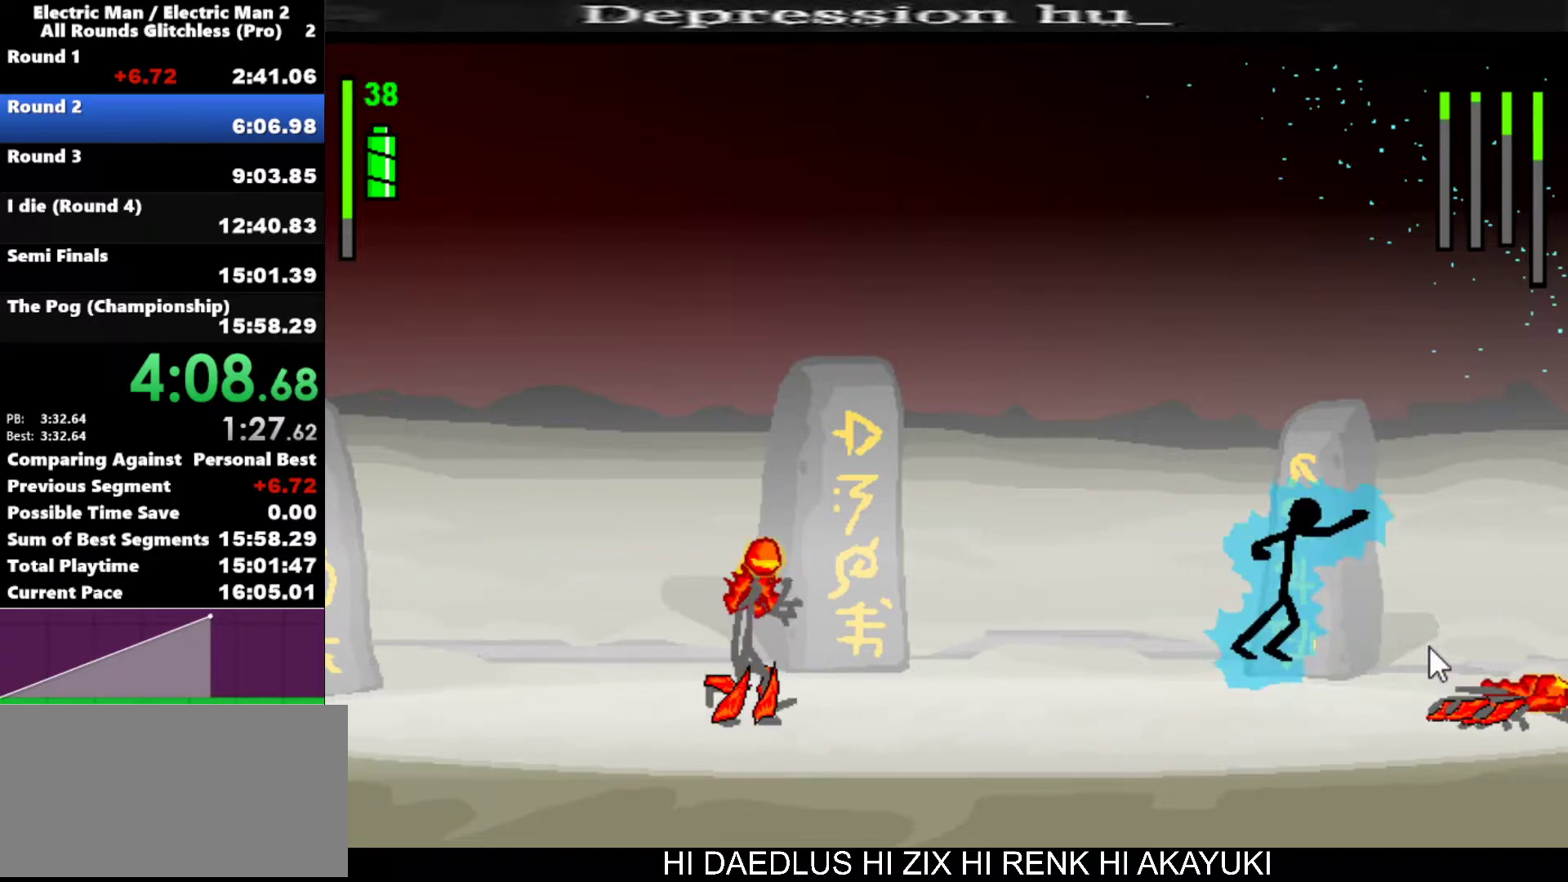
{"keys": ["right"], "events": []}
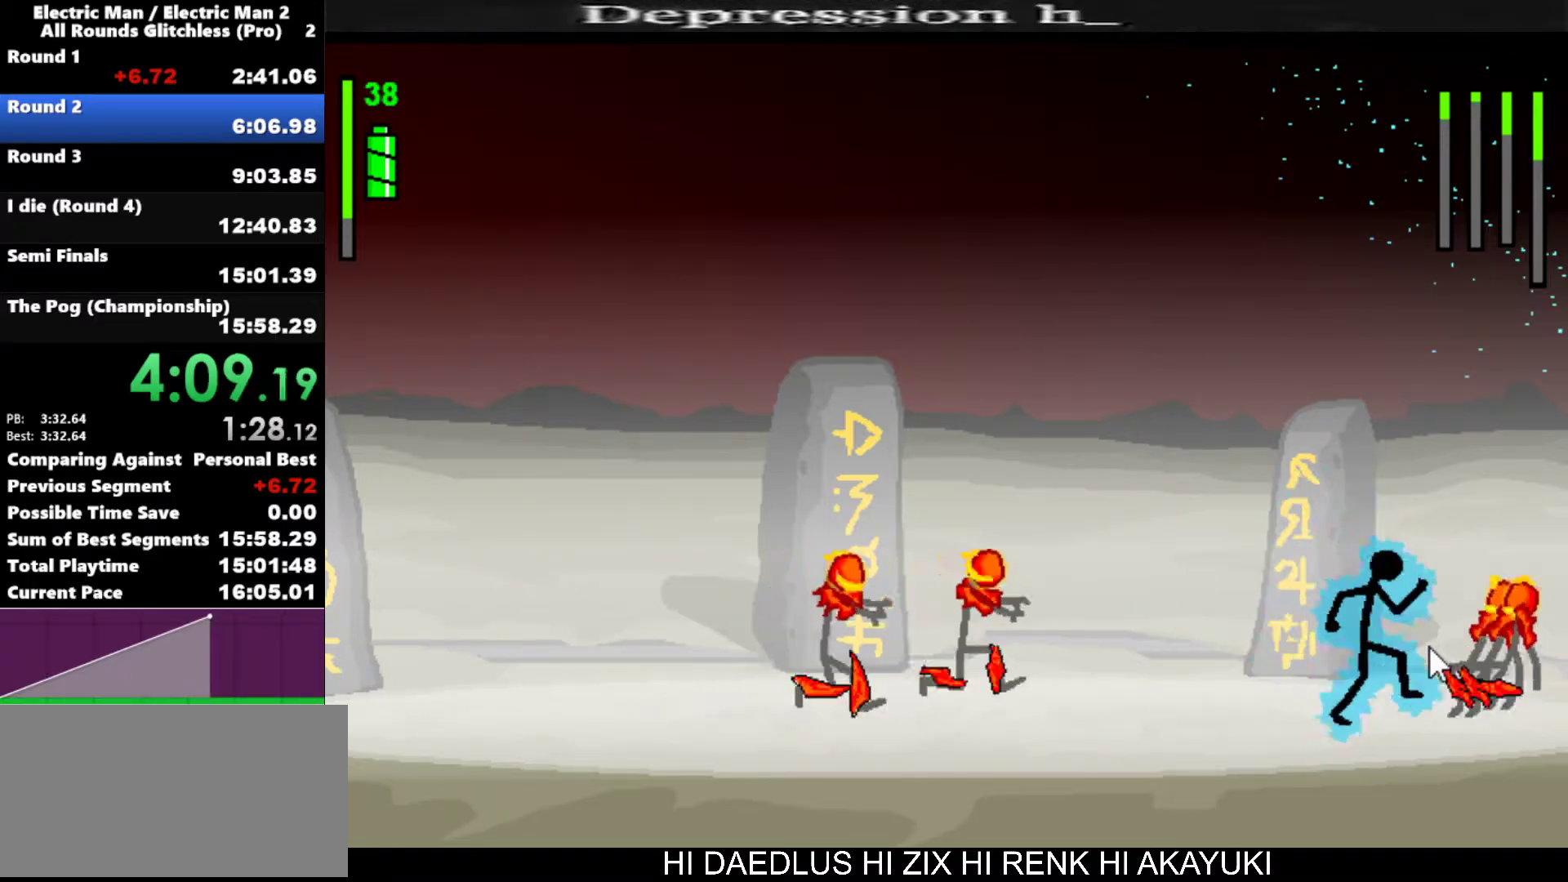
{"keys": ["a"], "events": [[133, "a", "down"], [183, "right", "up"]]}
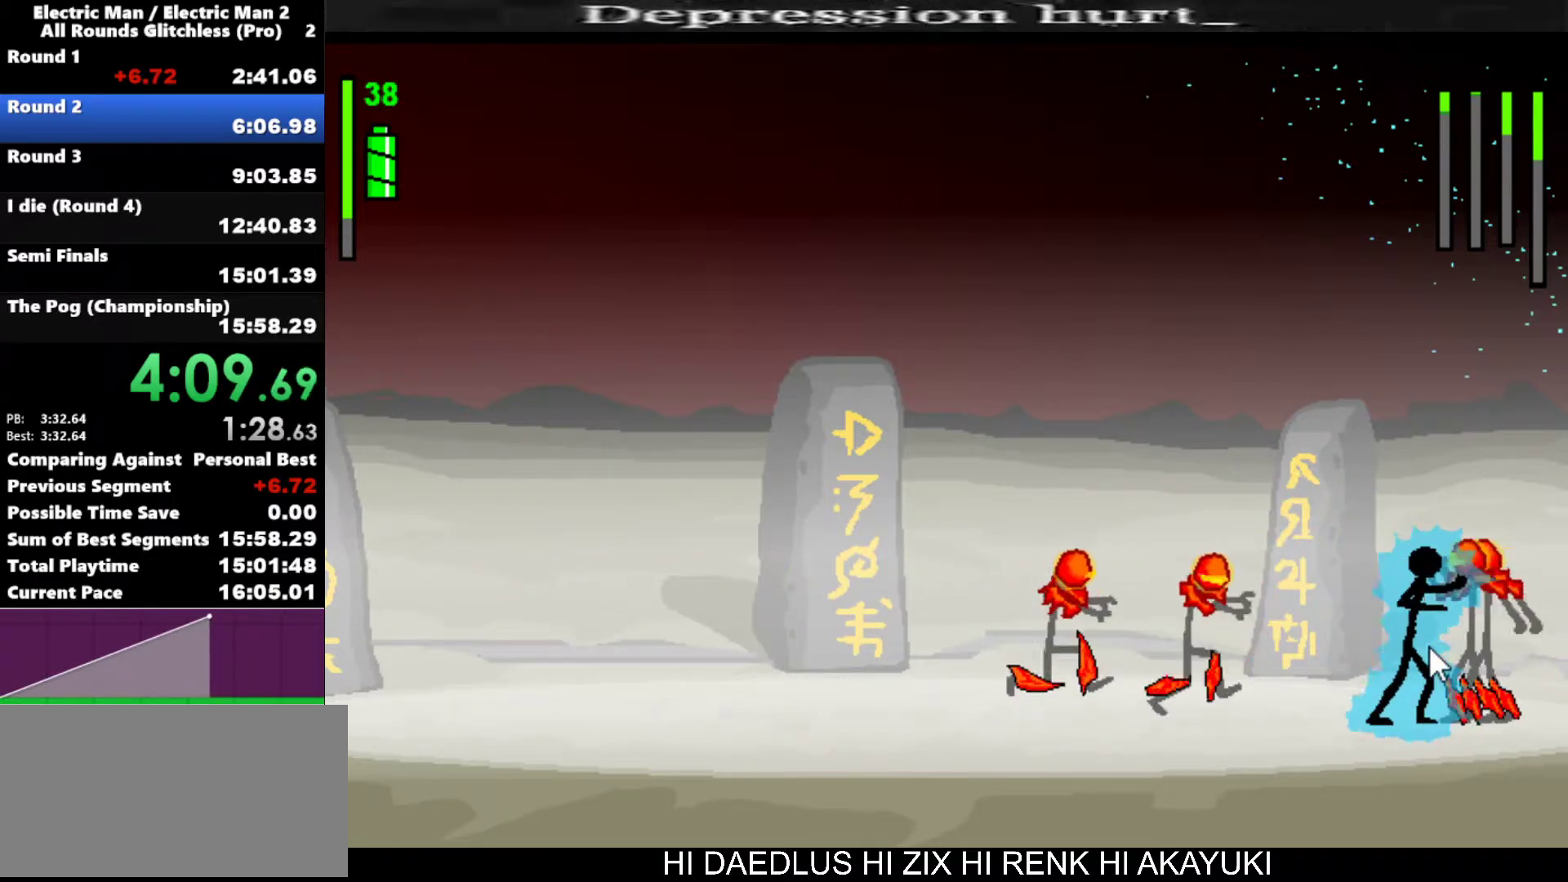
{"keys": ["s"], "events": [[283, "a", "up"], [333, "s", "down"]]}
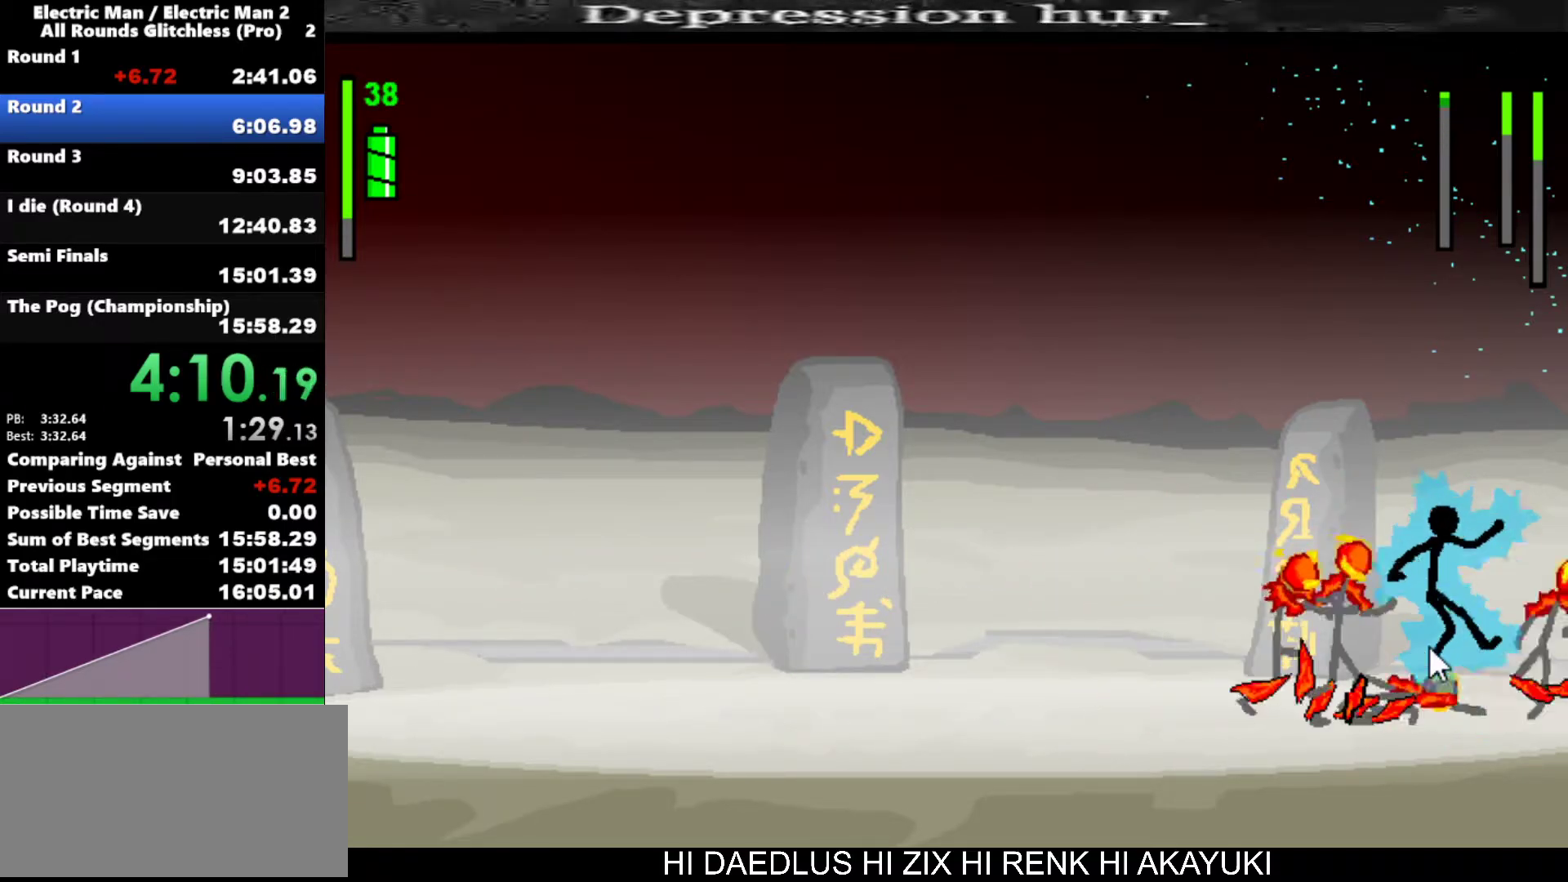
{"keys": ["s"], "events": []}
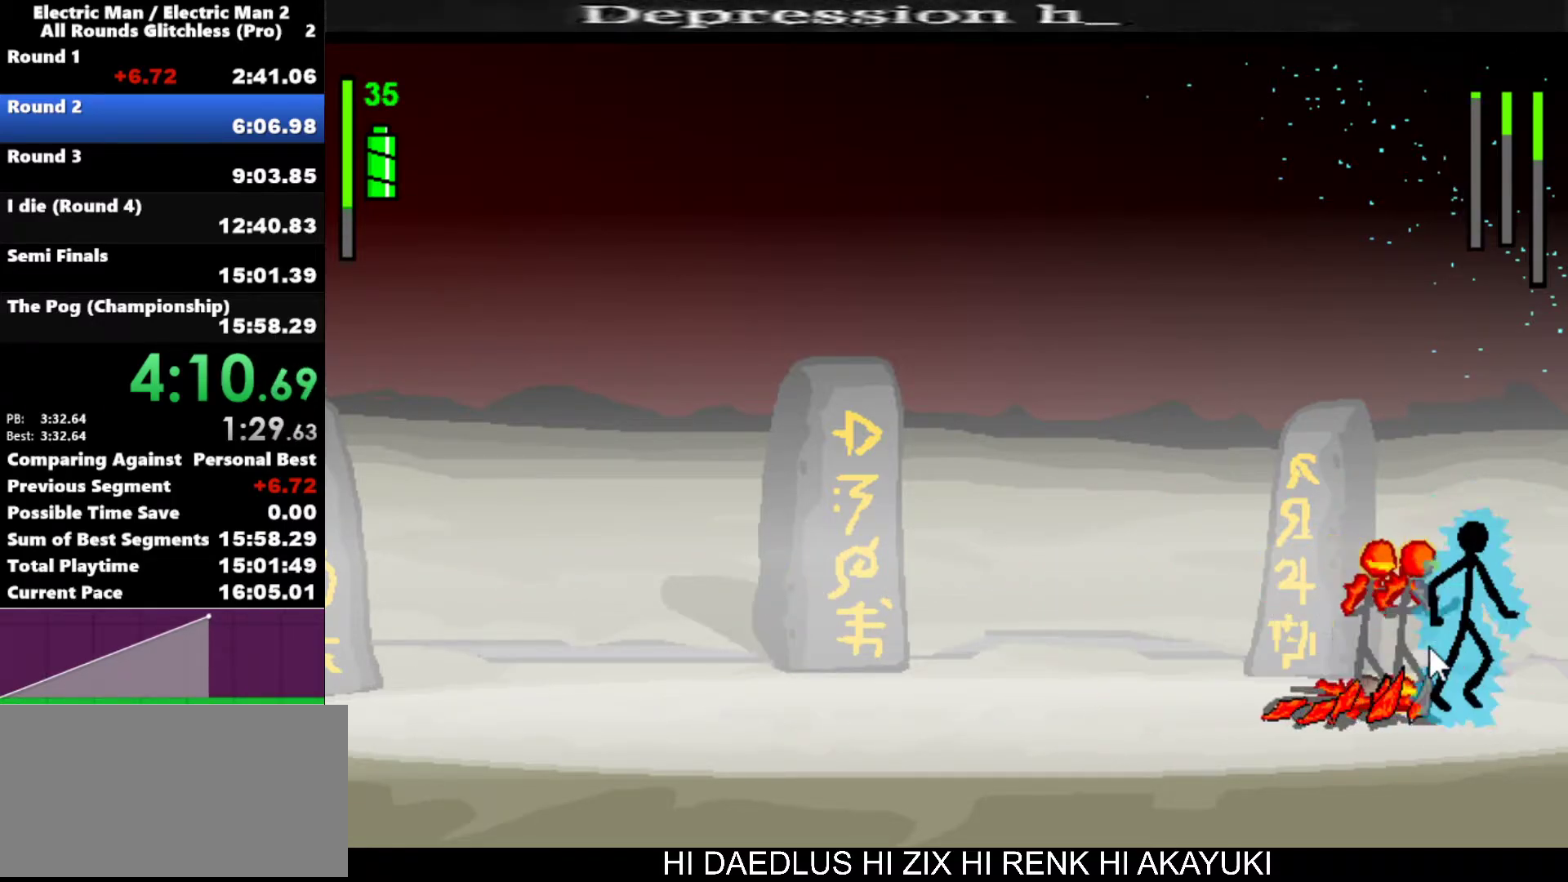
{"keys": ["s"], "events": [[50, "s", "up"], [417, "s", "down"]]}
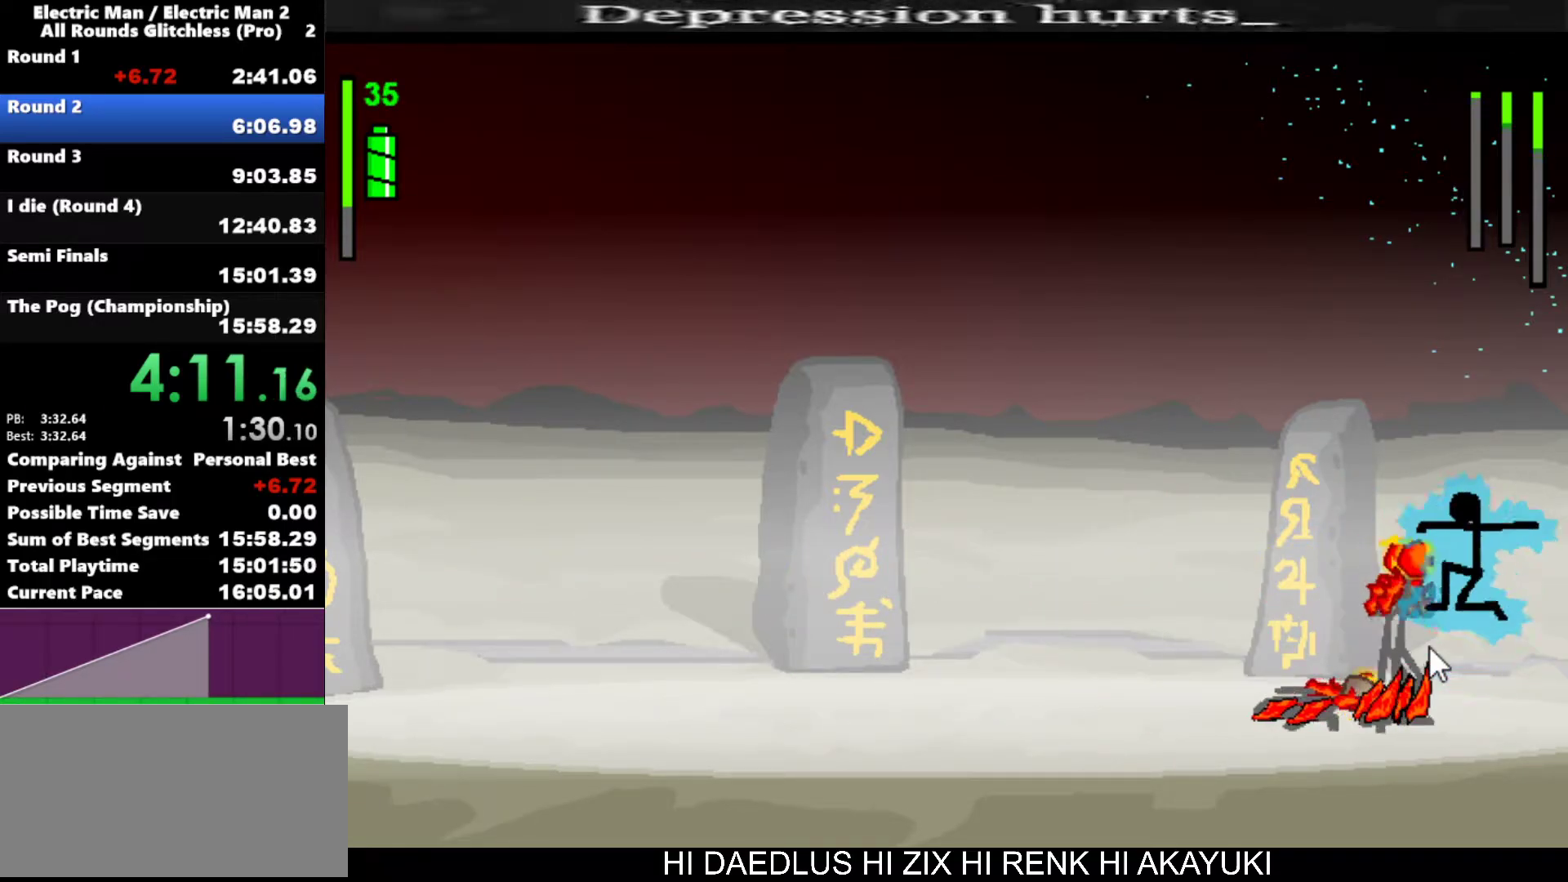
{"keys": [], "events": [[483, "s", "up"]]}
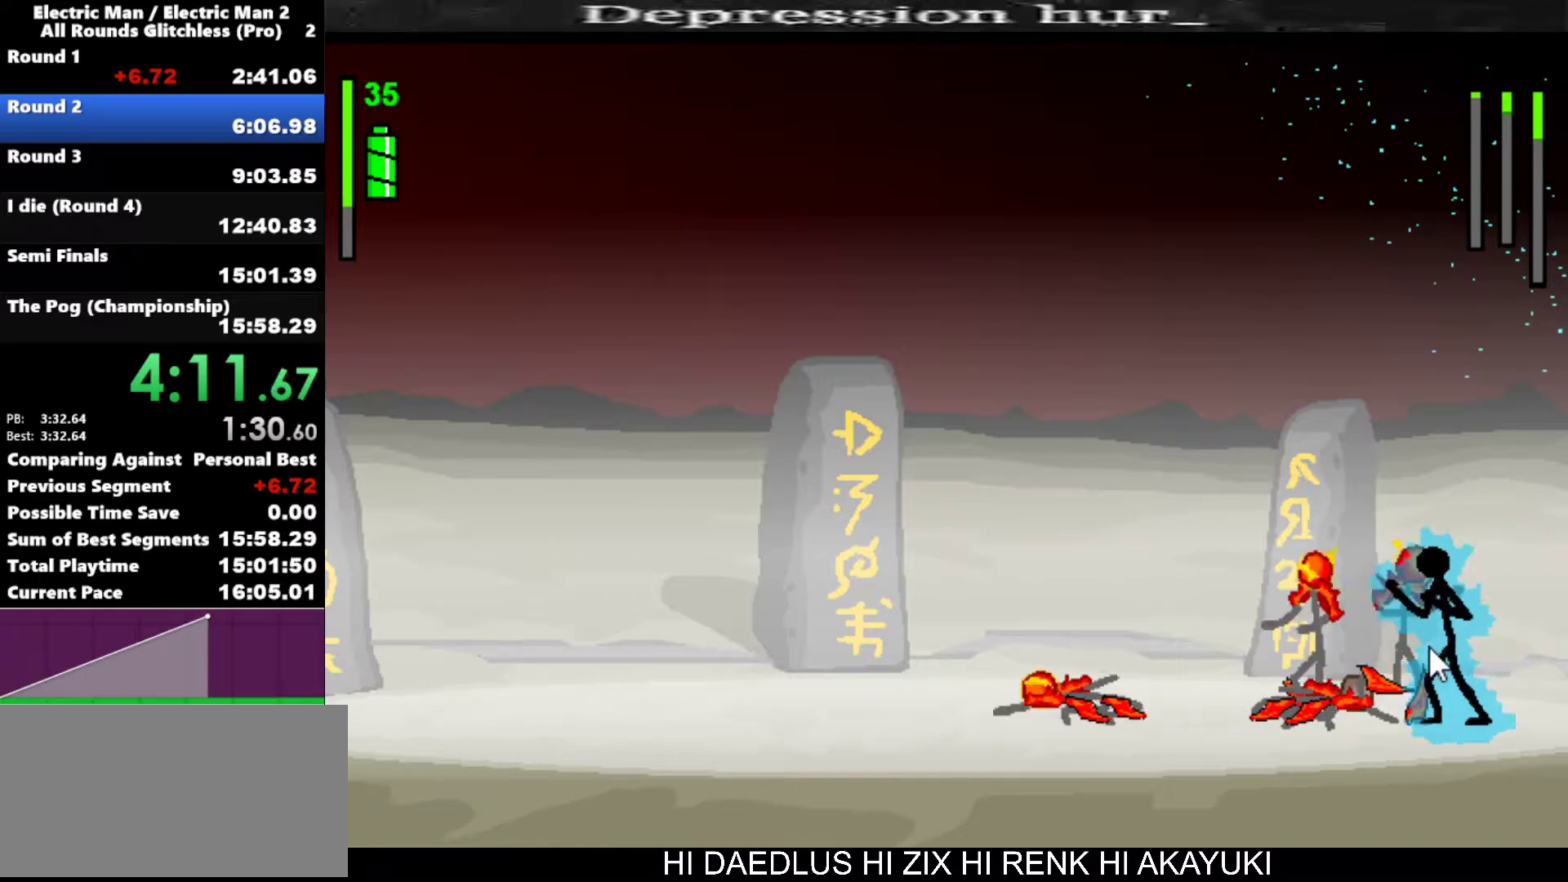
{"keys": ["a"], "events": [[33, "a", "down"]]}